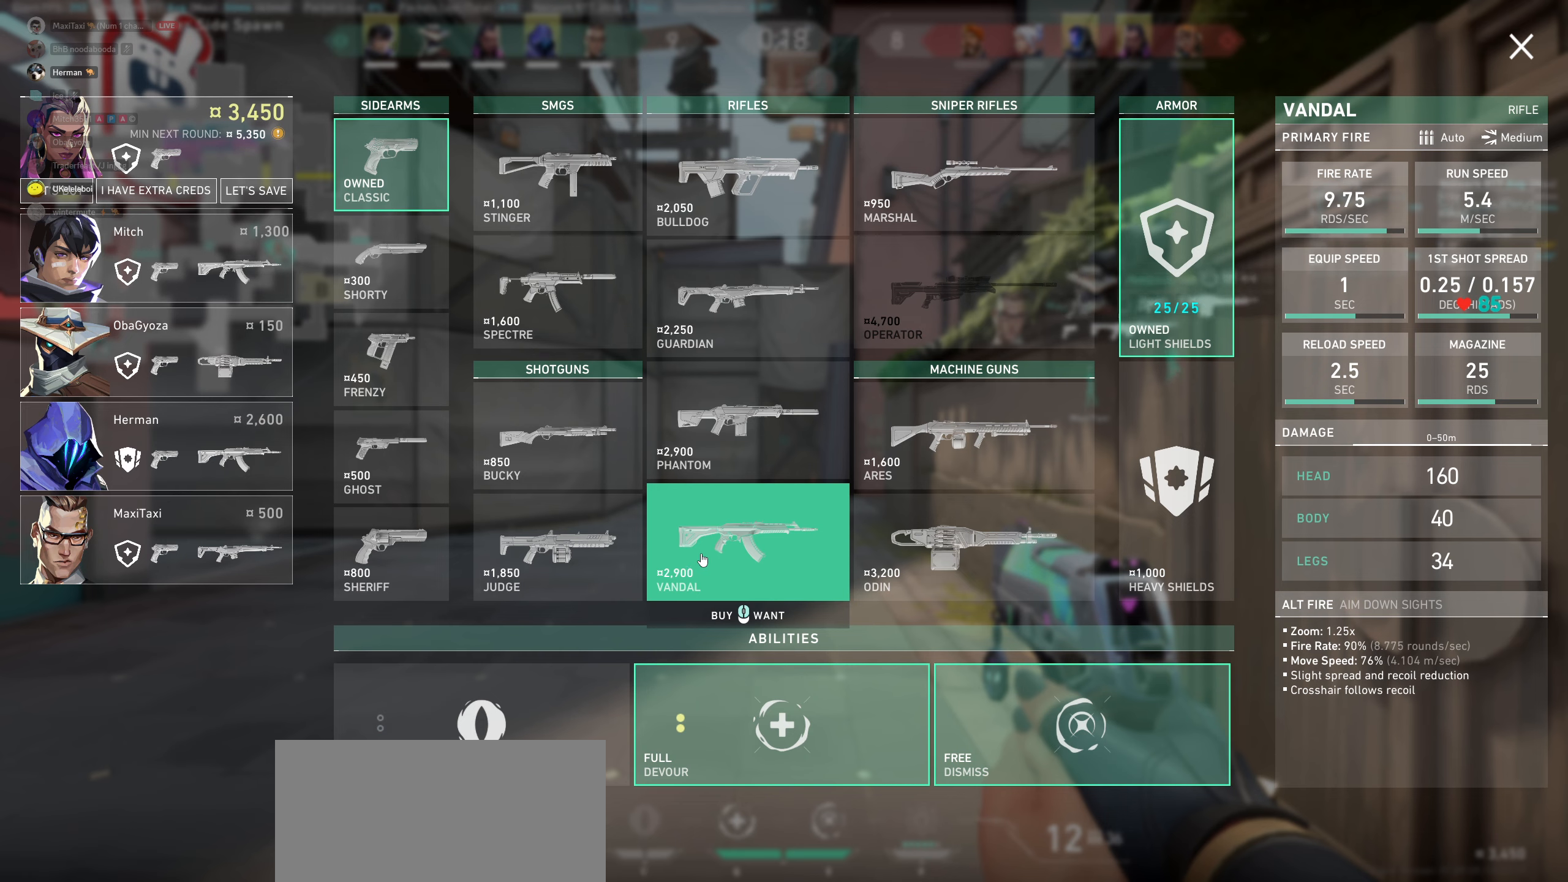
Gameplay with keyboard and mouse; each line is a JSON object with the keys and mouse buttons held at the frame after it. "events" lists presses ("down") and releases ("up") of "a", "ctrl", "d", "e", "q", "s", "shift", "space", "w", "mouse_left", "mouse_wheel" and "mouse_right" between this image and that frame as [ms after this image, input, new state], when the widget could be followed in between. "mouse_left", "mouse_wheel", "mouse_right" = the "left", "wheel", "right" buttons of the "mouse" list. No other keys are recorded. "wheel" means that the mouse wheel is clicked or scrolled. Mouse movement is not recorded.
{"keys": [], "mouse": [], "events": [[200, "mouse_left", "down"], [367, "mouse_left", "up"]]}
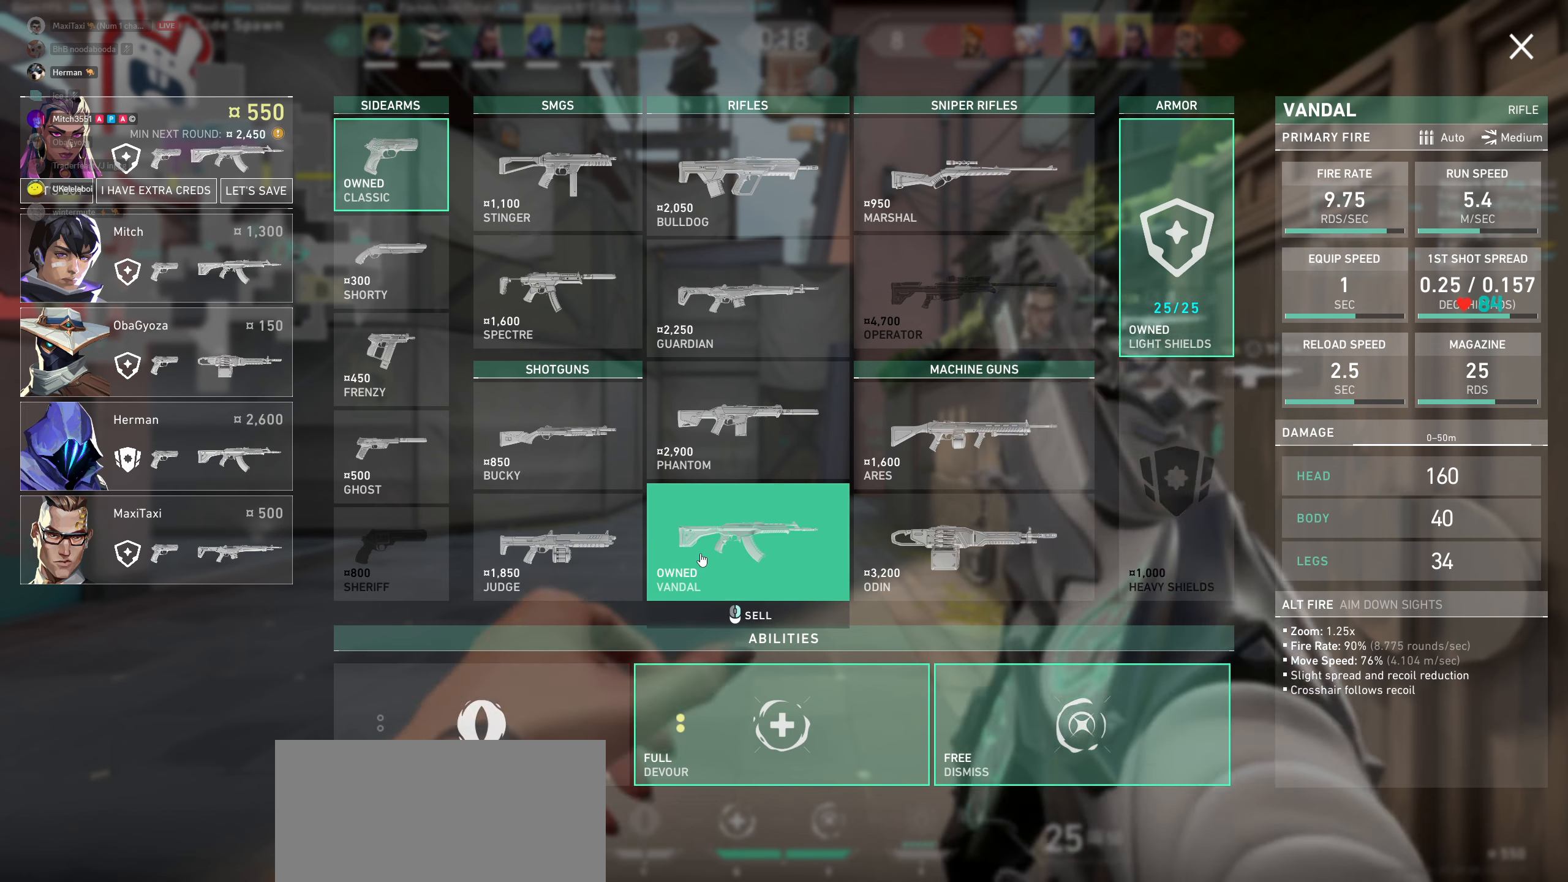
{"keys": [], "mouse": [], "events": []}
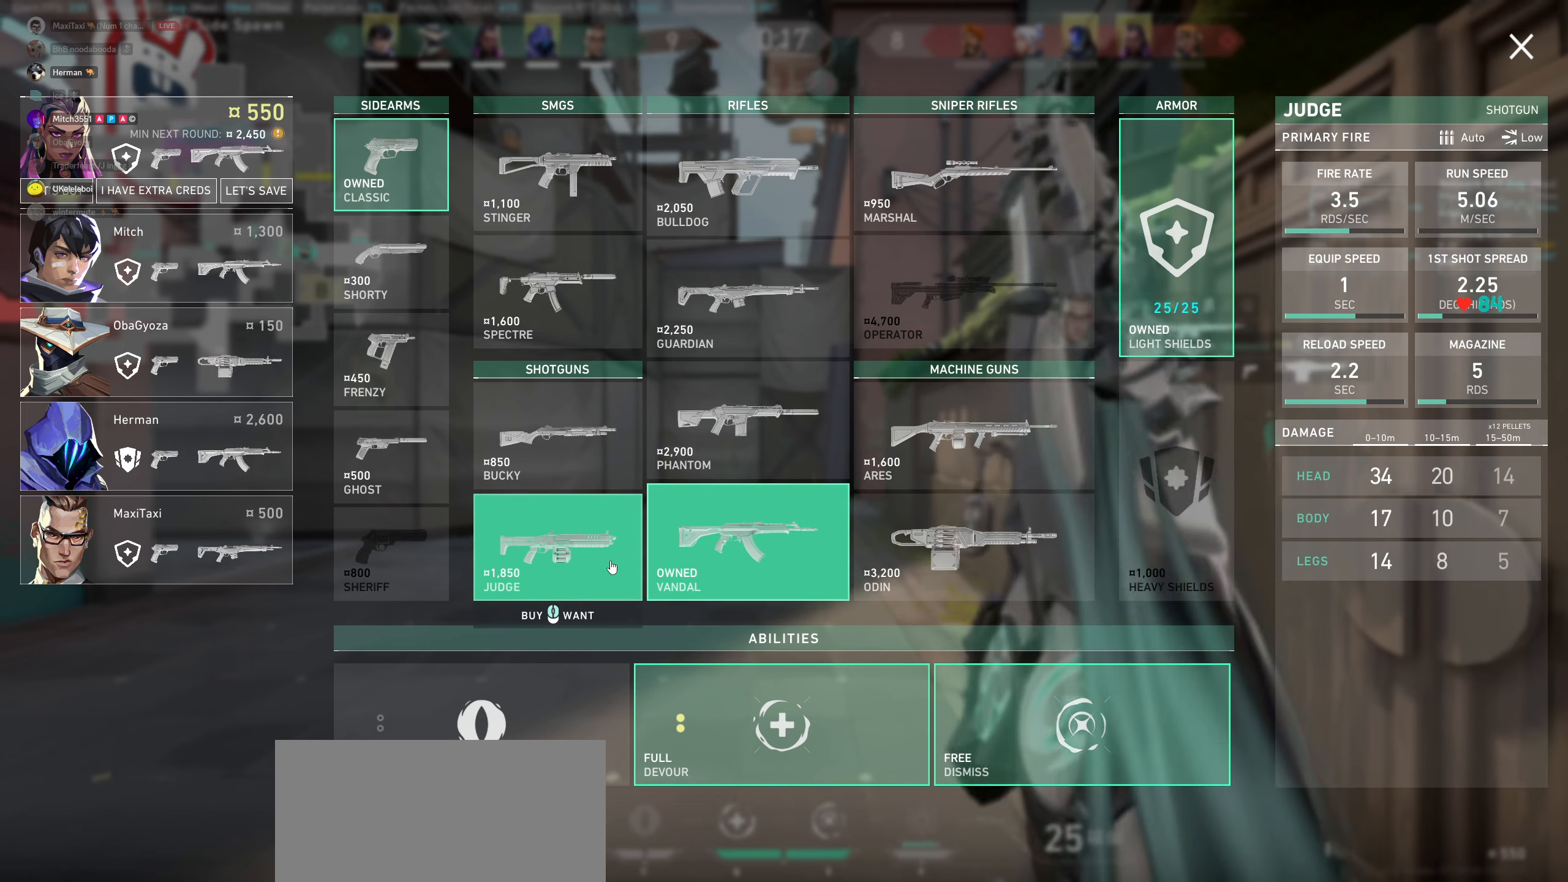
{"keys": [], "mouse": [], "events": []}
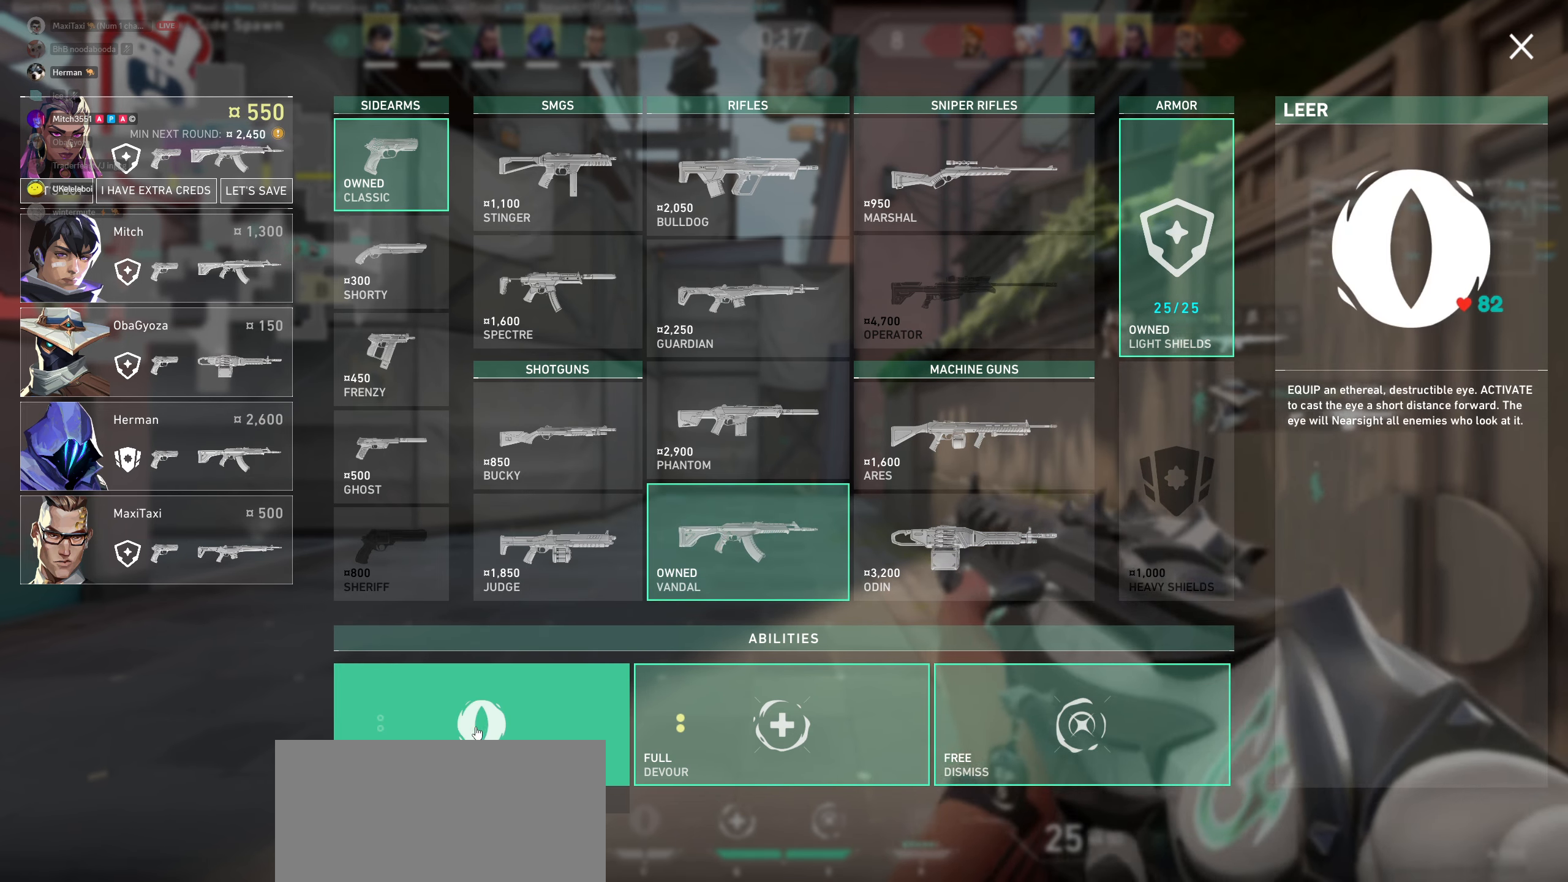
{"keys": [], "mouse": [], "events": []}
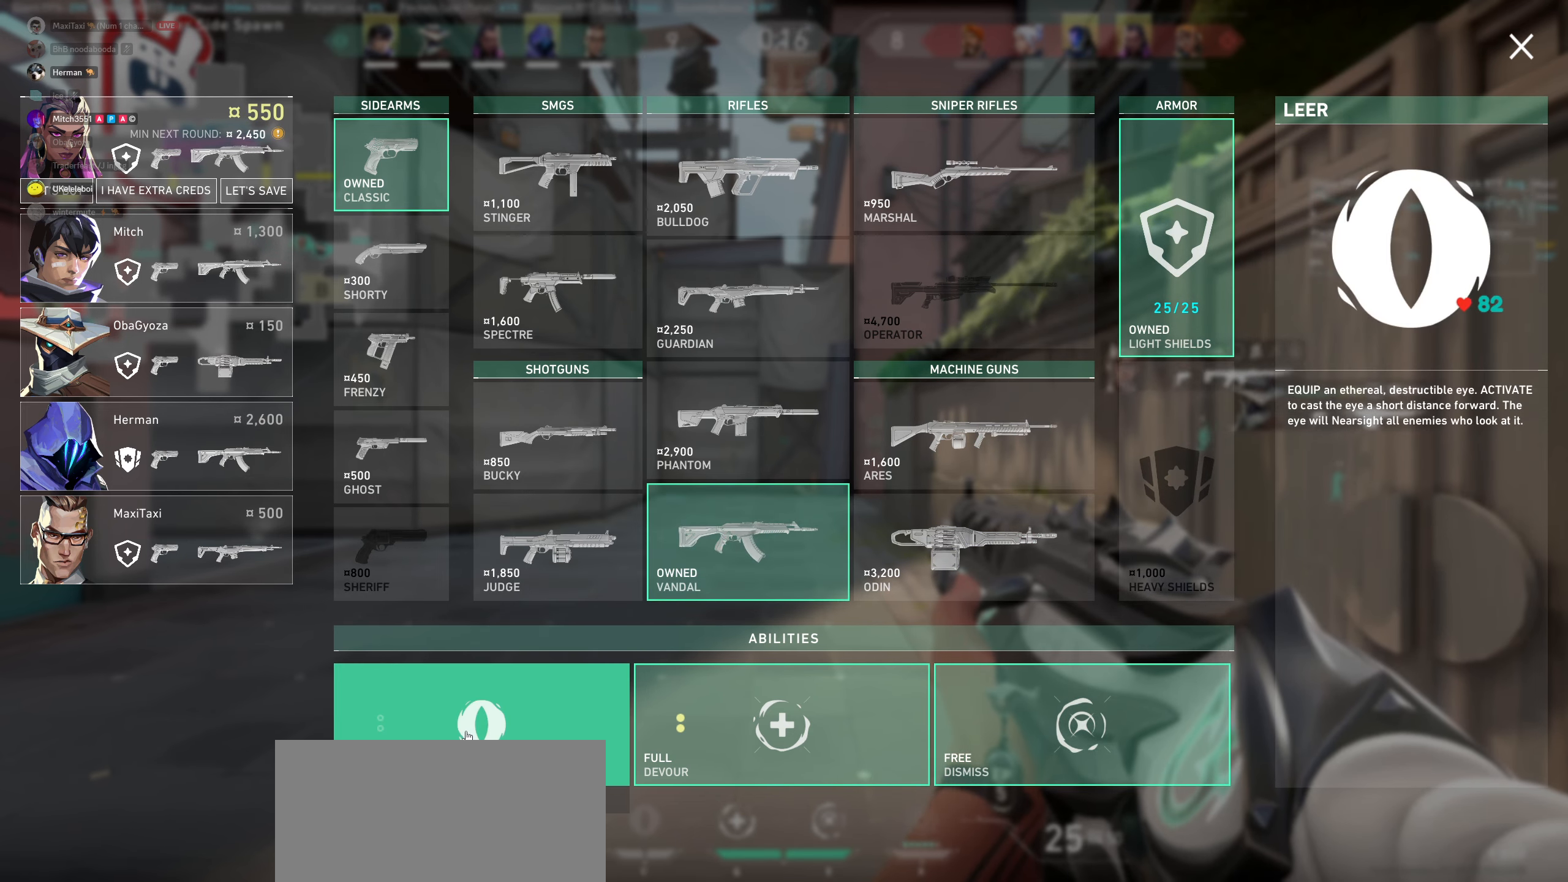
{"keys": [], "mouse": [], "events": []}
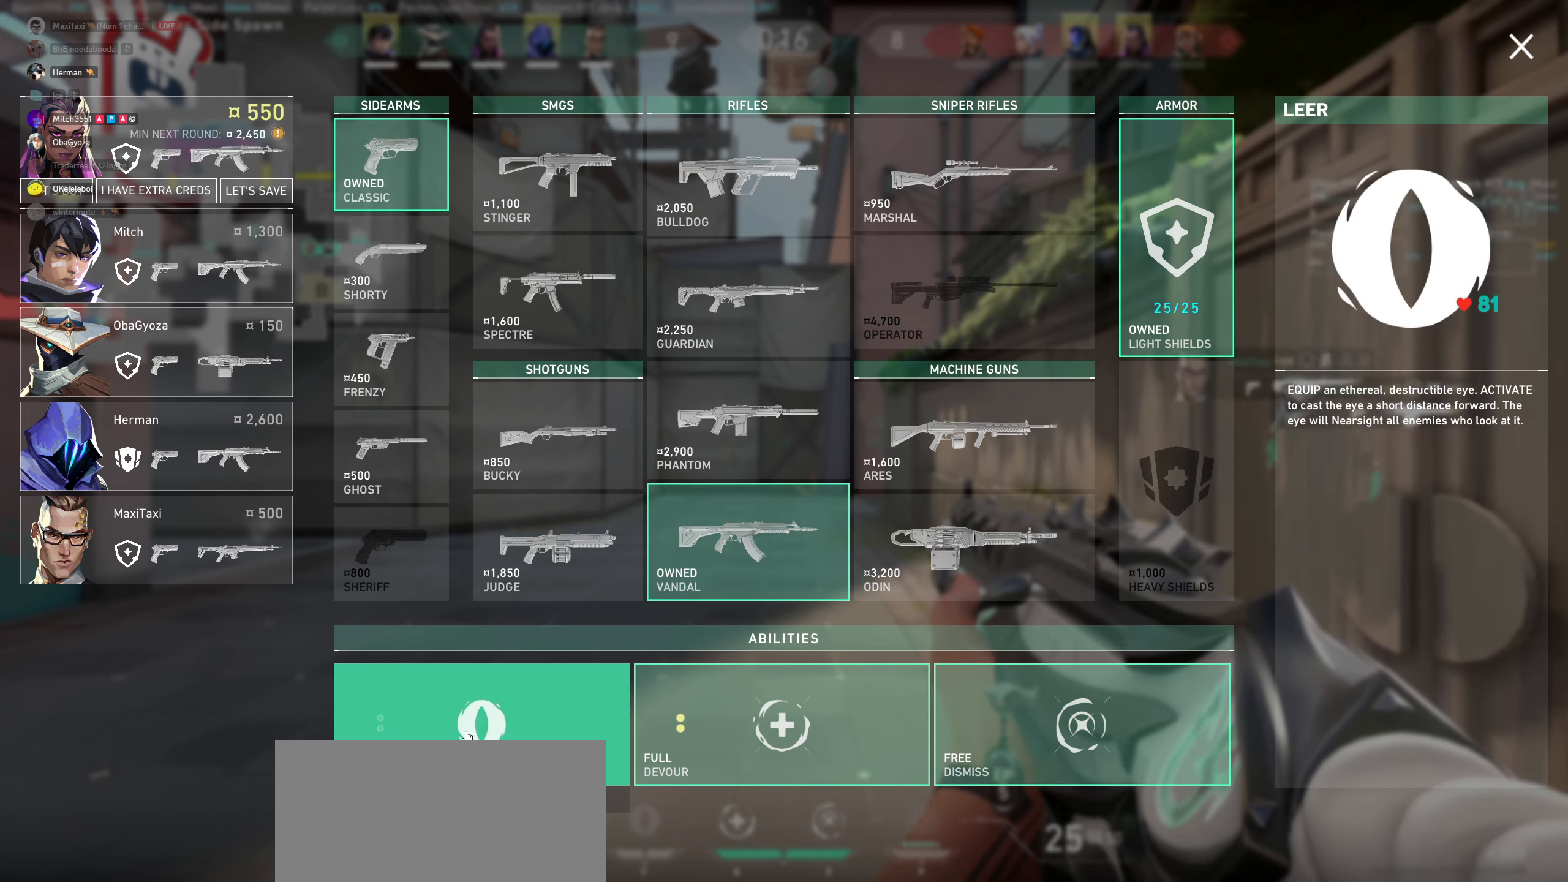
{"keys": [], "mouse": [], "events": []}
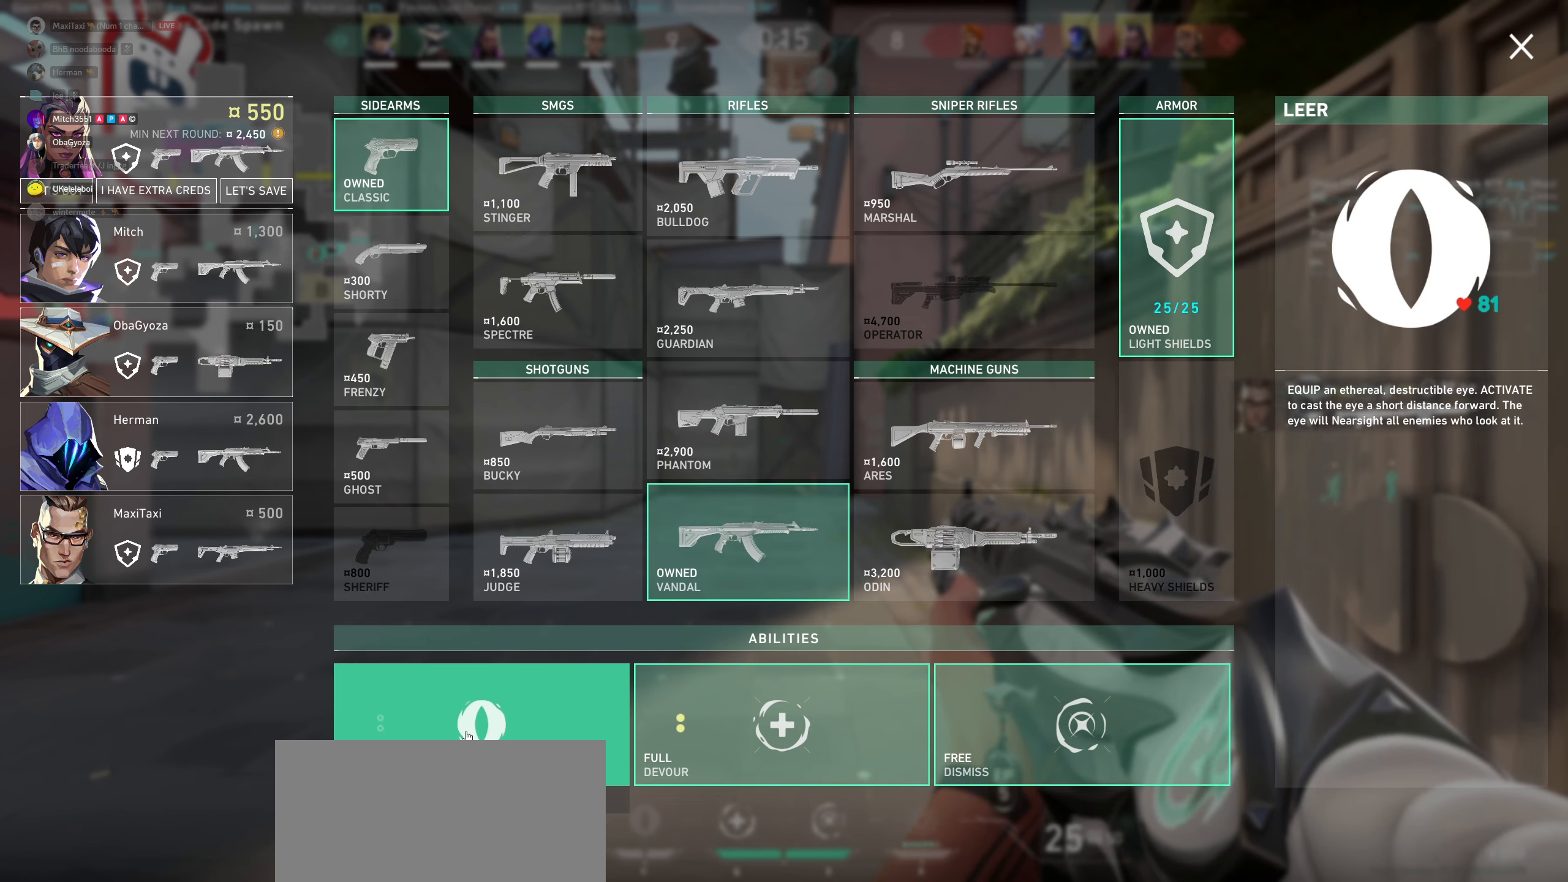
{"keys": [], "mouse": [], "events": [[233, "mouse_left", "down"], [450, "mouse_left", "up"]]}
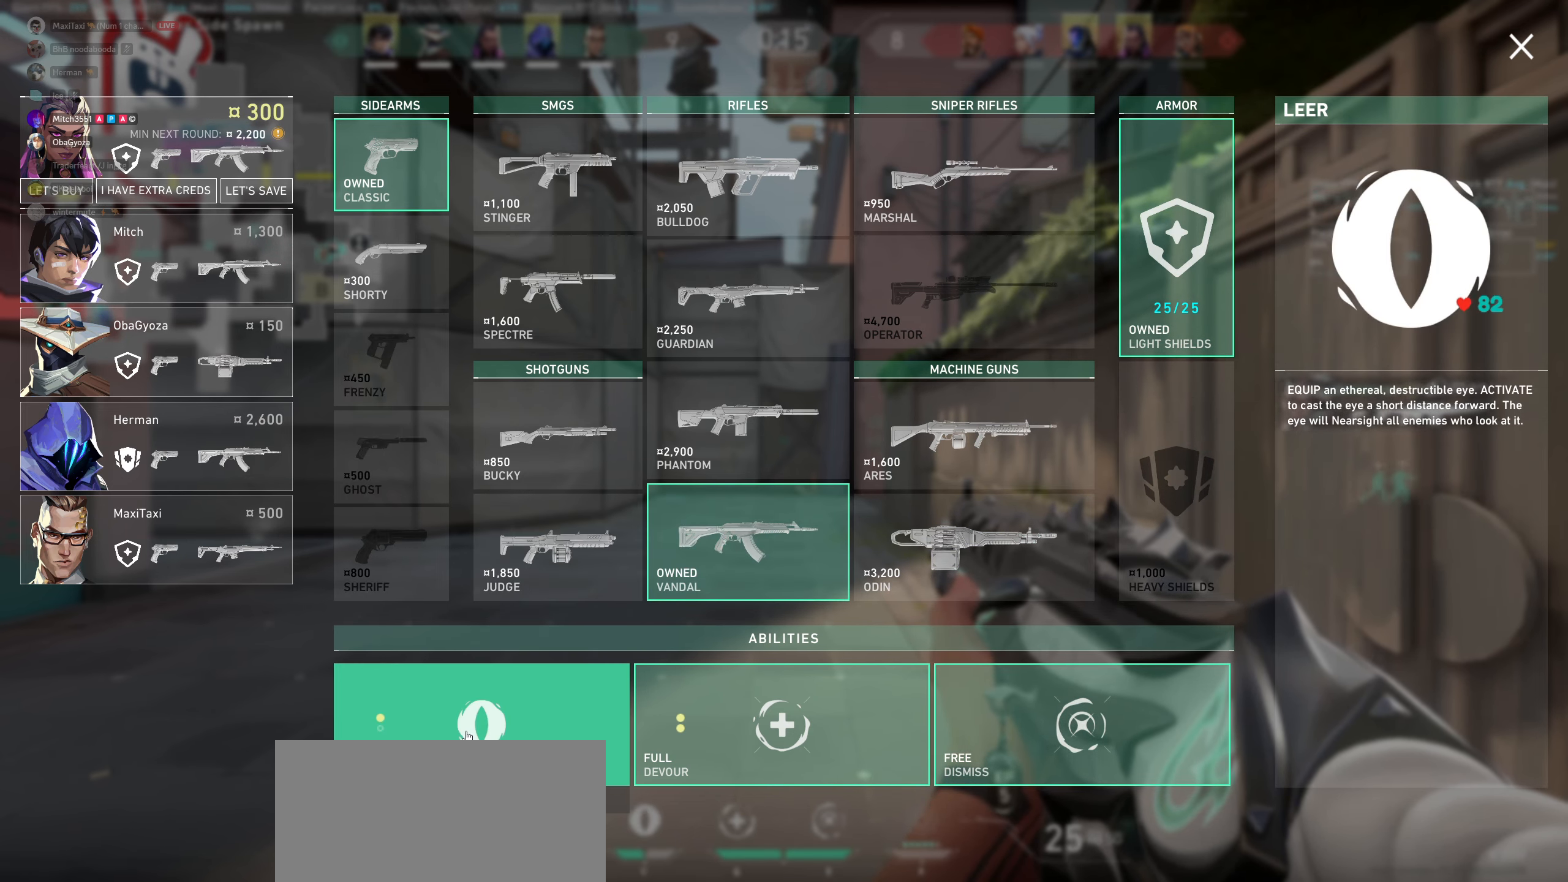
{"keys": ["d"], "mouse": [], "events": [[483, "d", "down"]]}
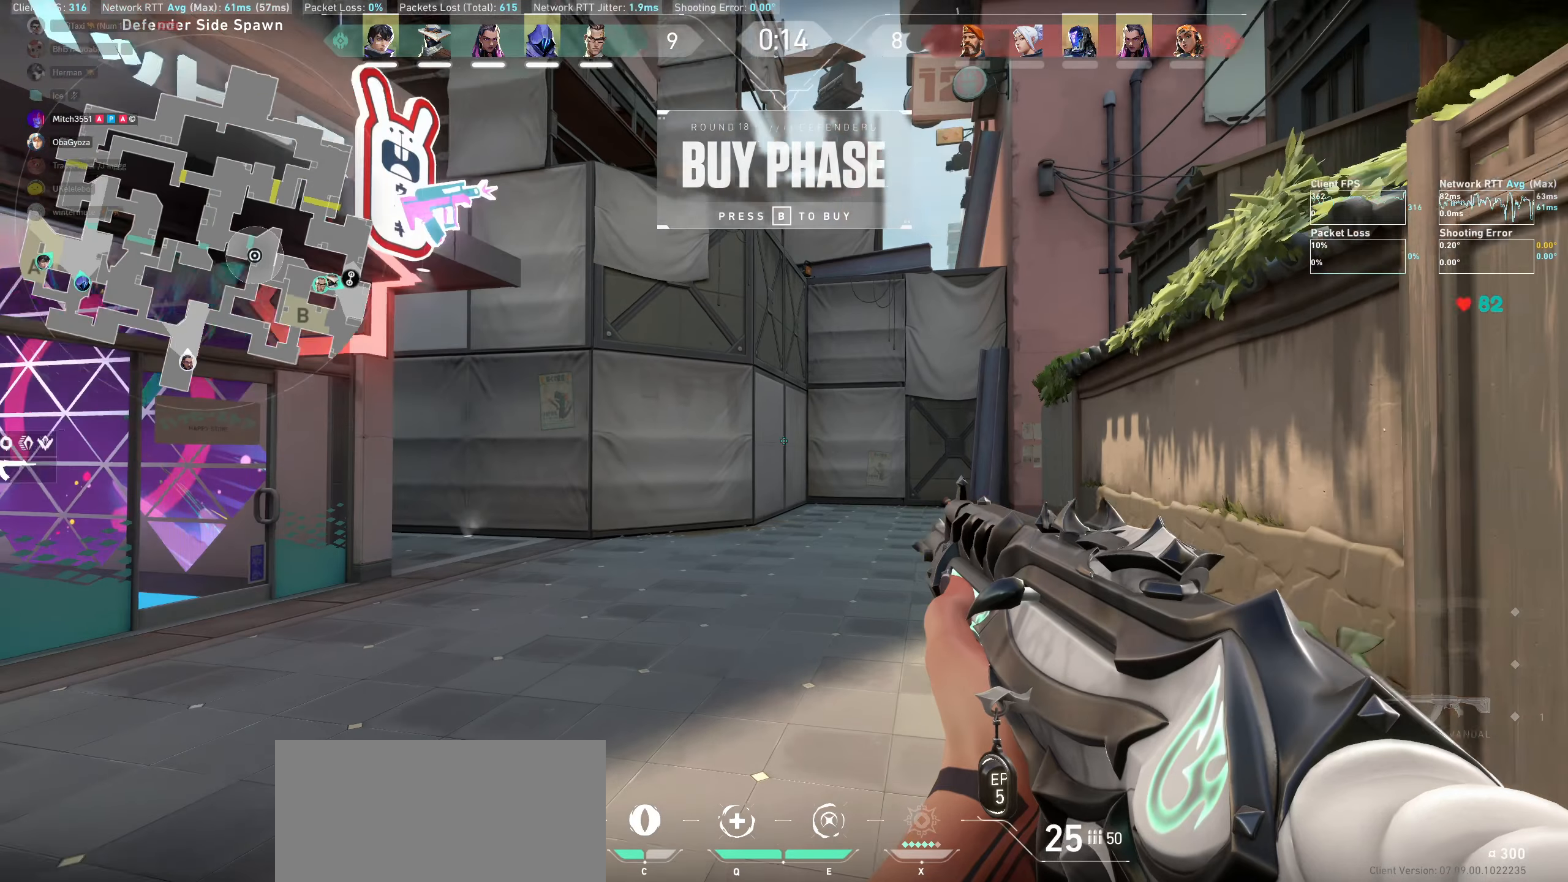
{"keys": ["w"], "mouse": [], "events": [[217, "w", "down"], [433, "d", "up"]]}
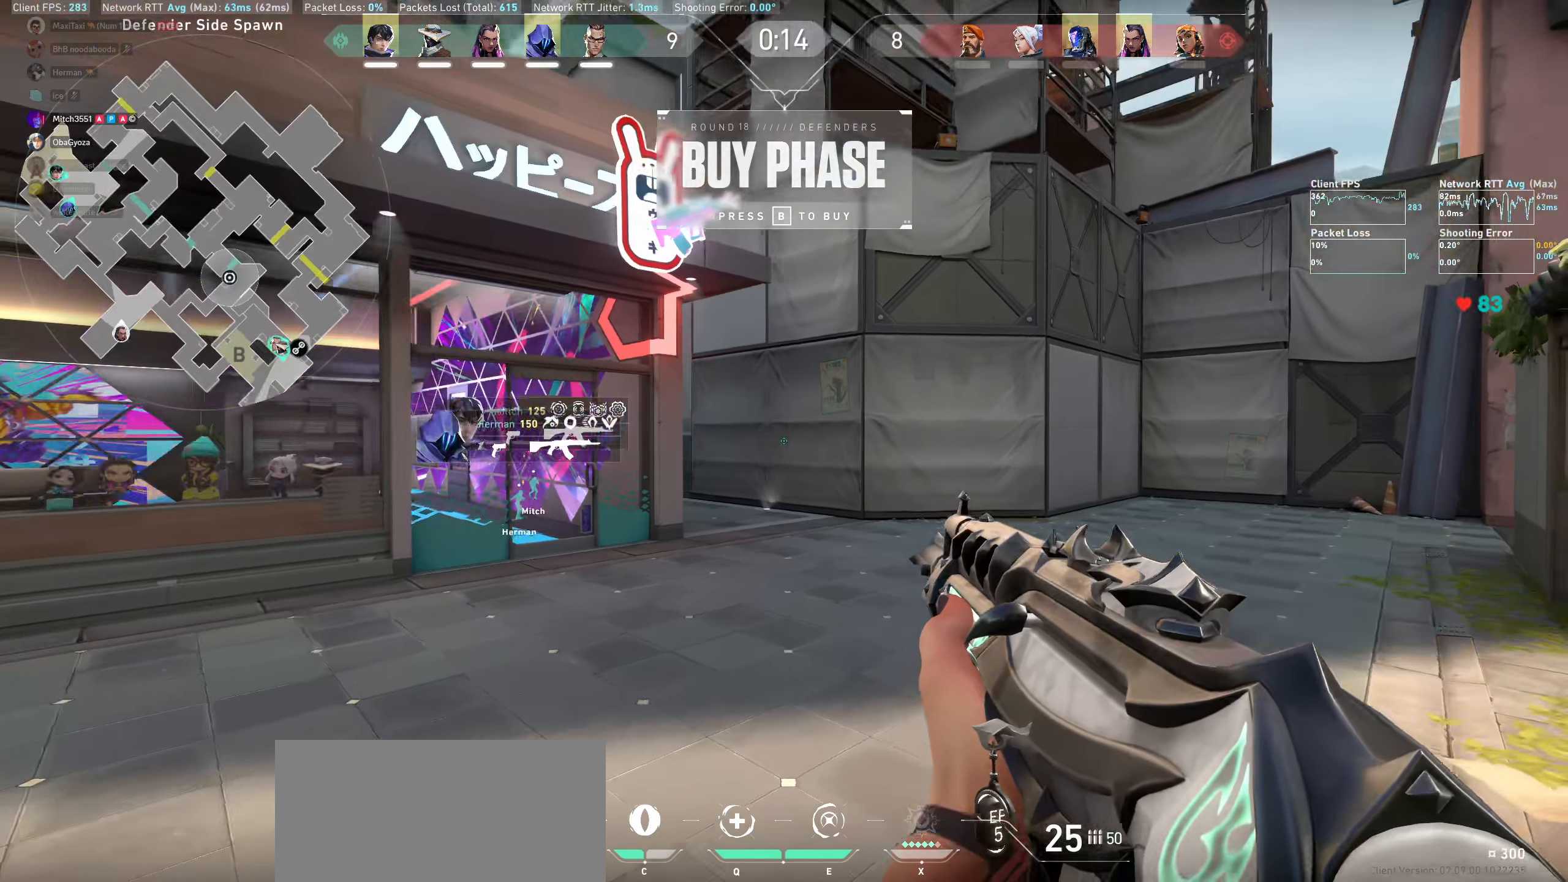
{"keys": ["w"], "mouse": [], "events": [[183, "d", "down"], [499, "d", "up"]]}
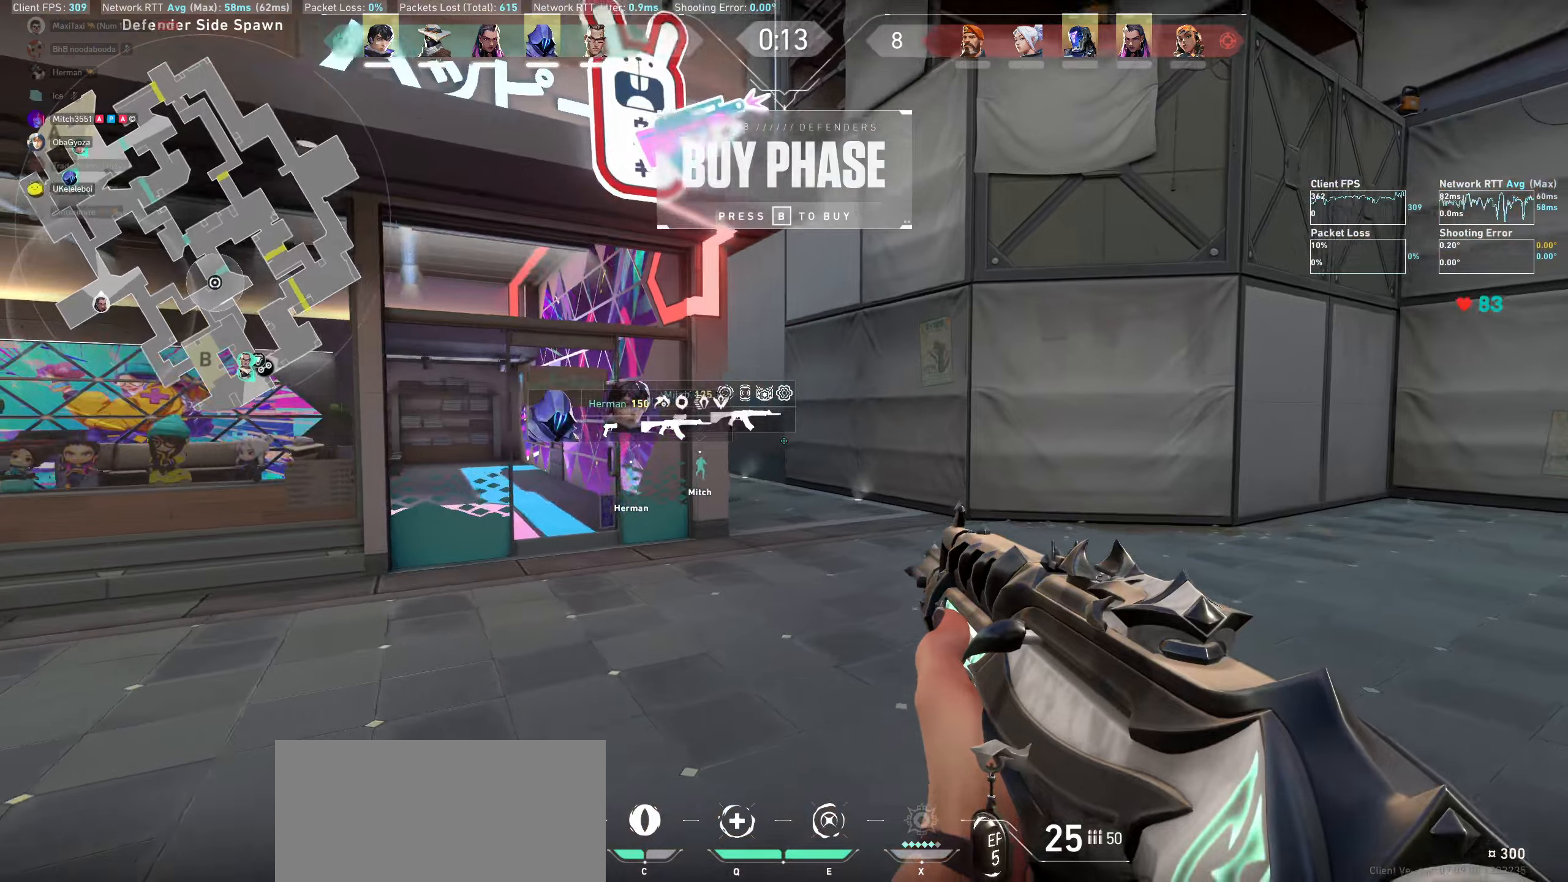
{"keys": ["w"], "mouse": [], "events": [[200, "mouse_wheel", "down"], [400, "mouse_wheel", "up"], [417, "mouse_wheel", "down"], [433, "mouse_wheel", "up"]]}
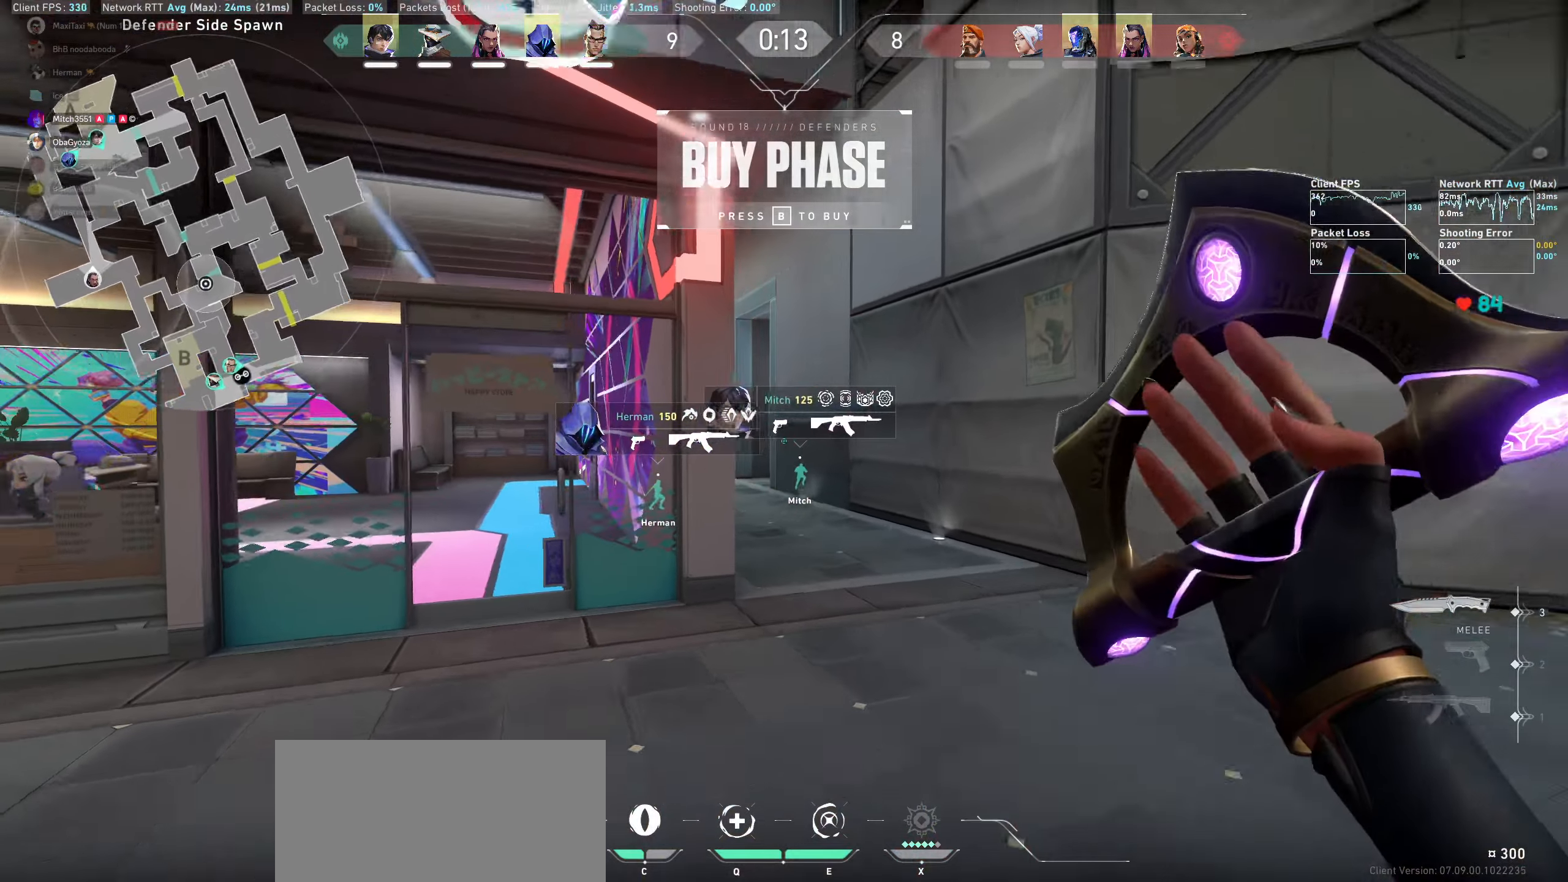
{"keys": ["w"], "mouse": [], "events": [[67, "d", "down"], [300, "d", "up"]]}
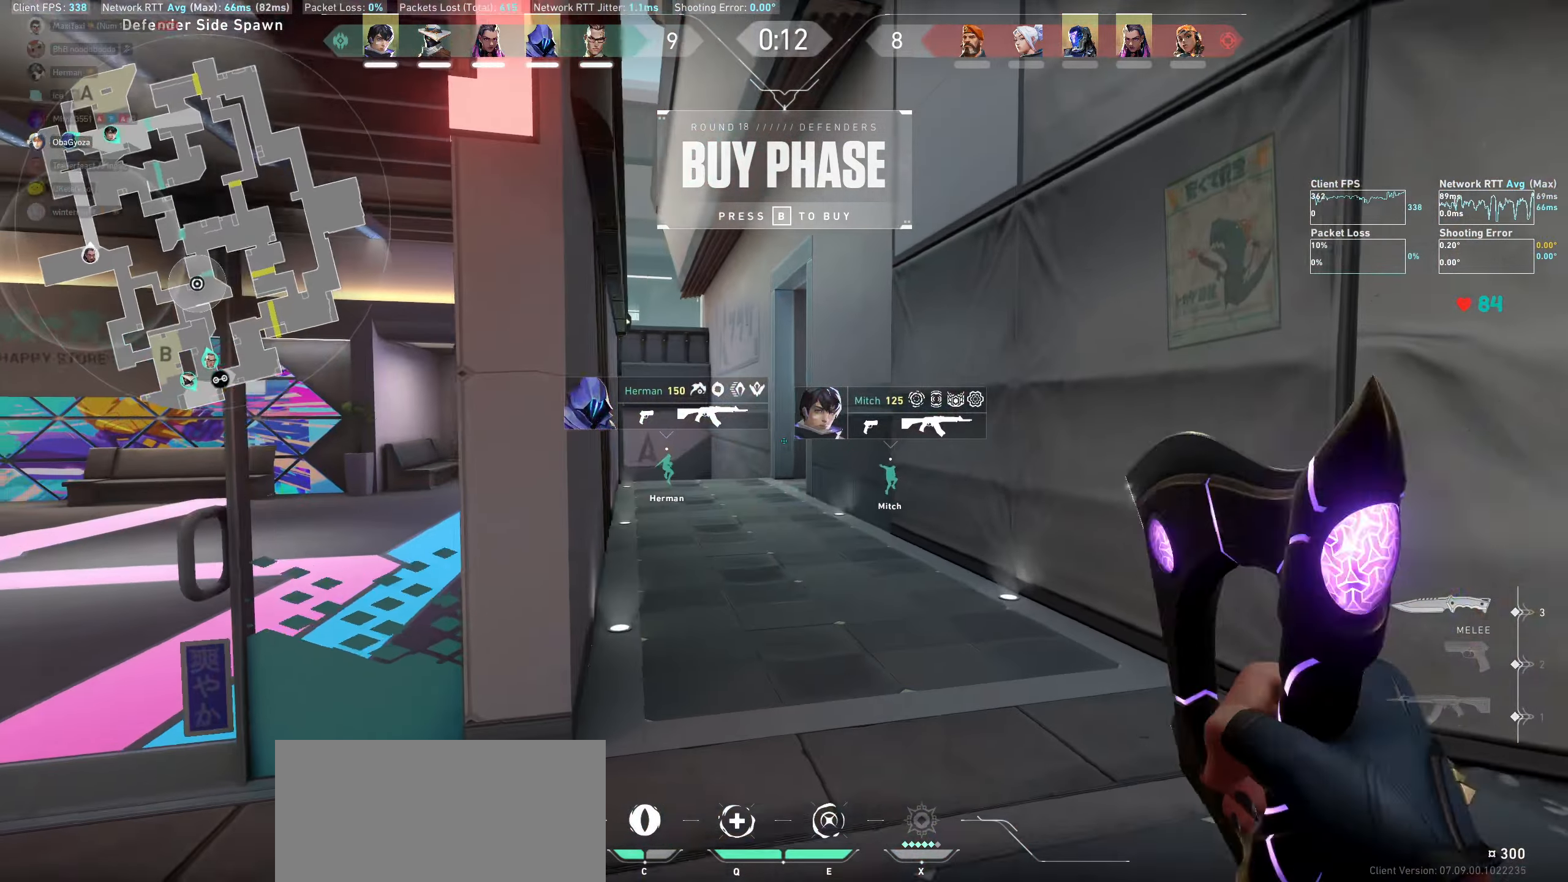
{"keys": ["w"], "mouse": [], "events": []}
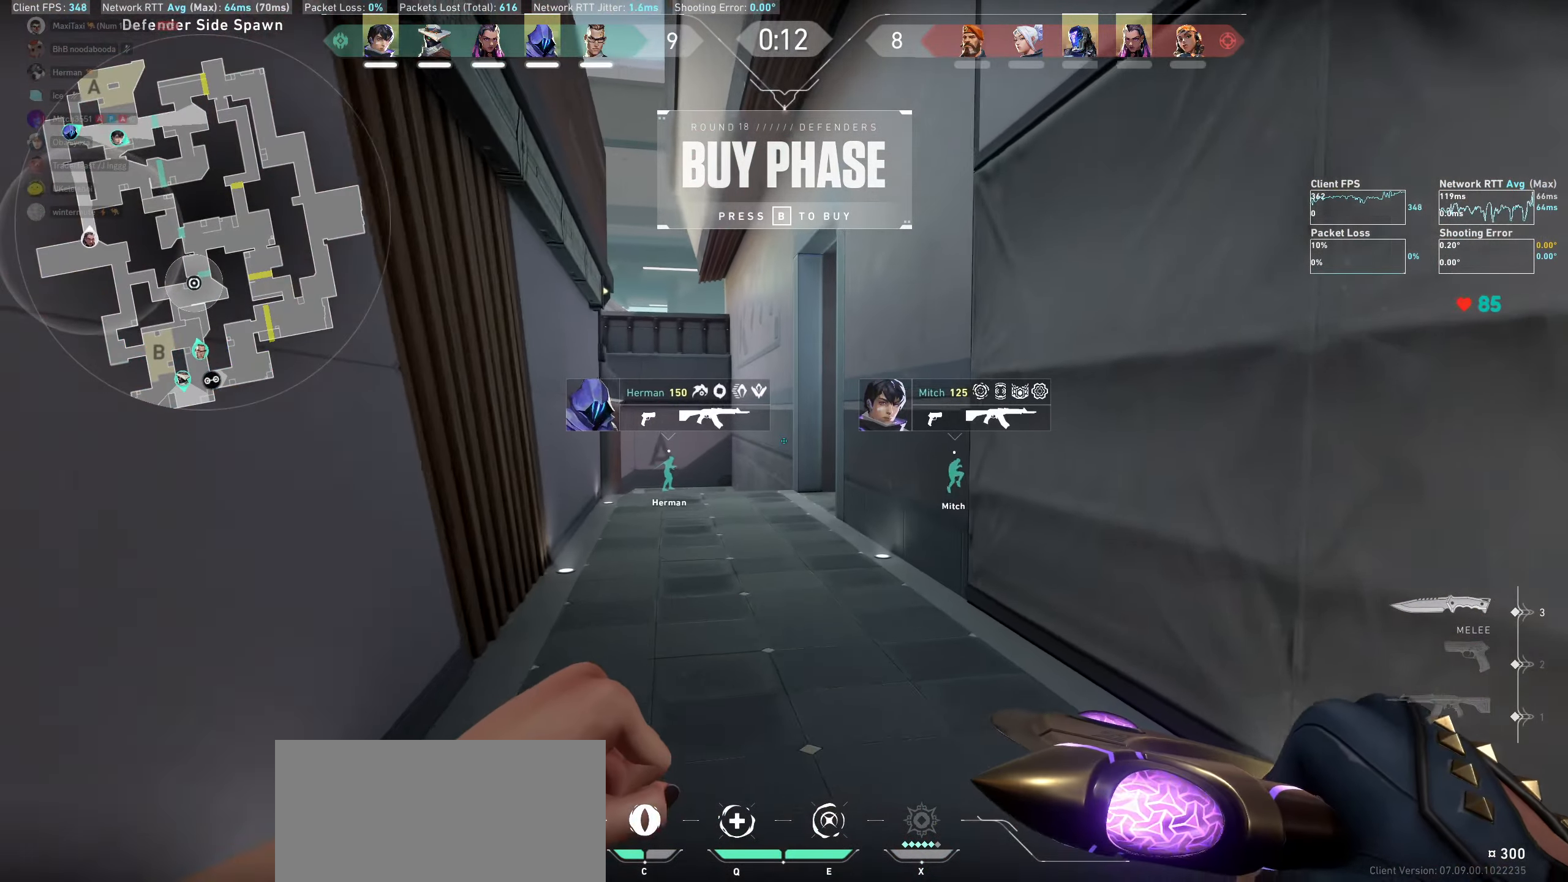
{"keys": ["w"], "mouse": [], "events": []}
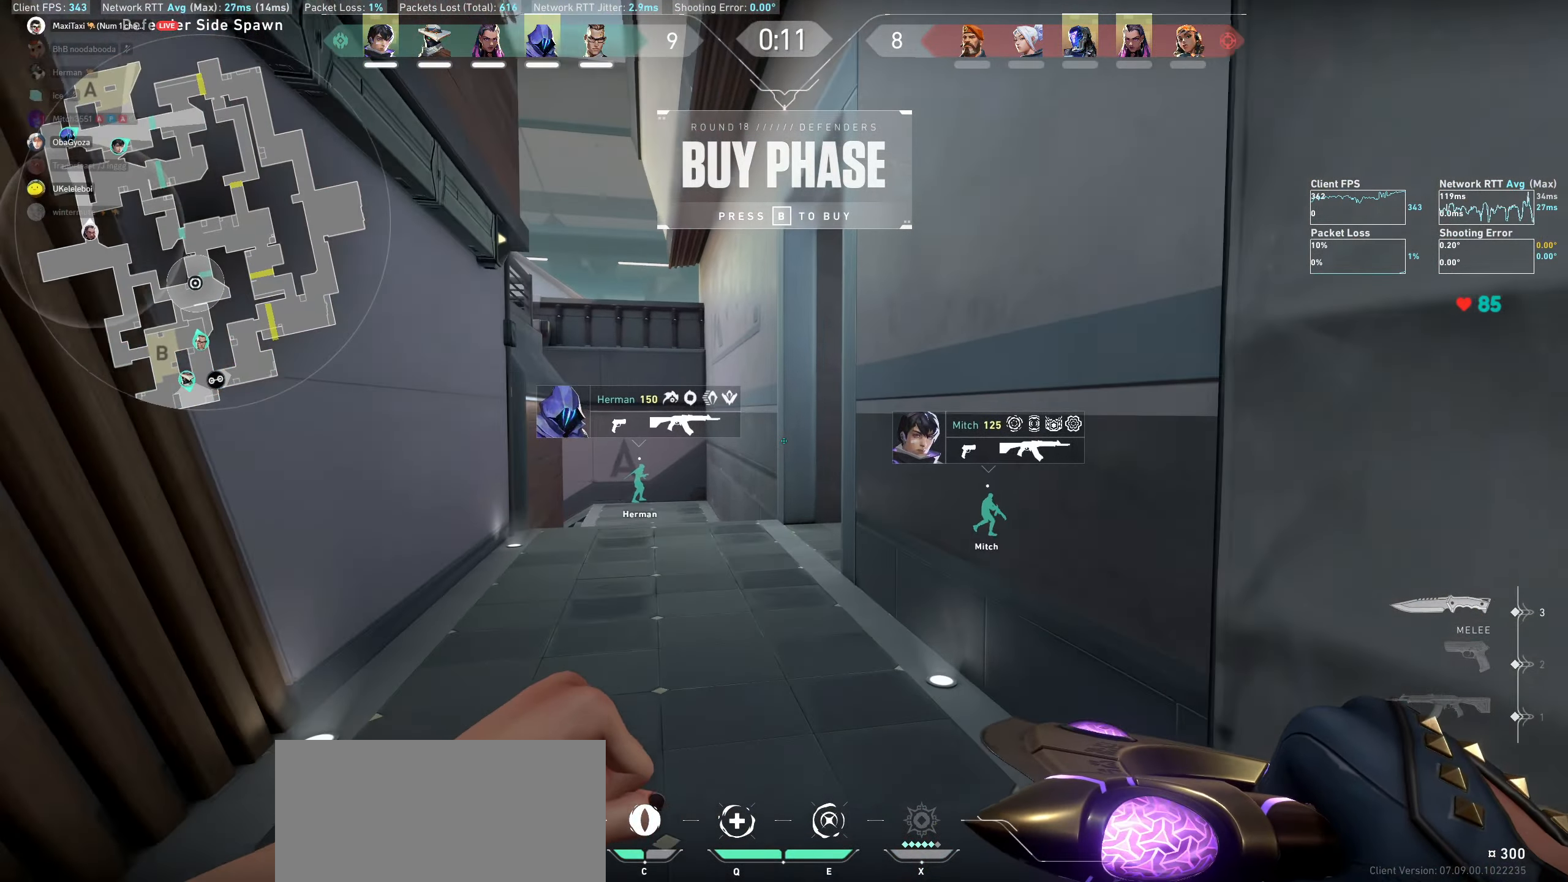
{"keys": ["a", "w"], "mouse": [], "events": [[67, "a", "down"]]}
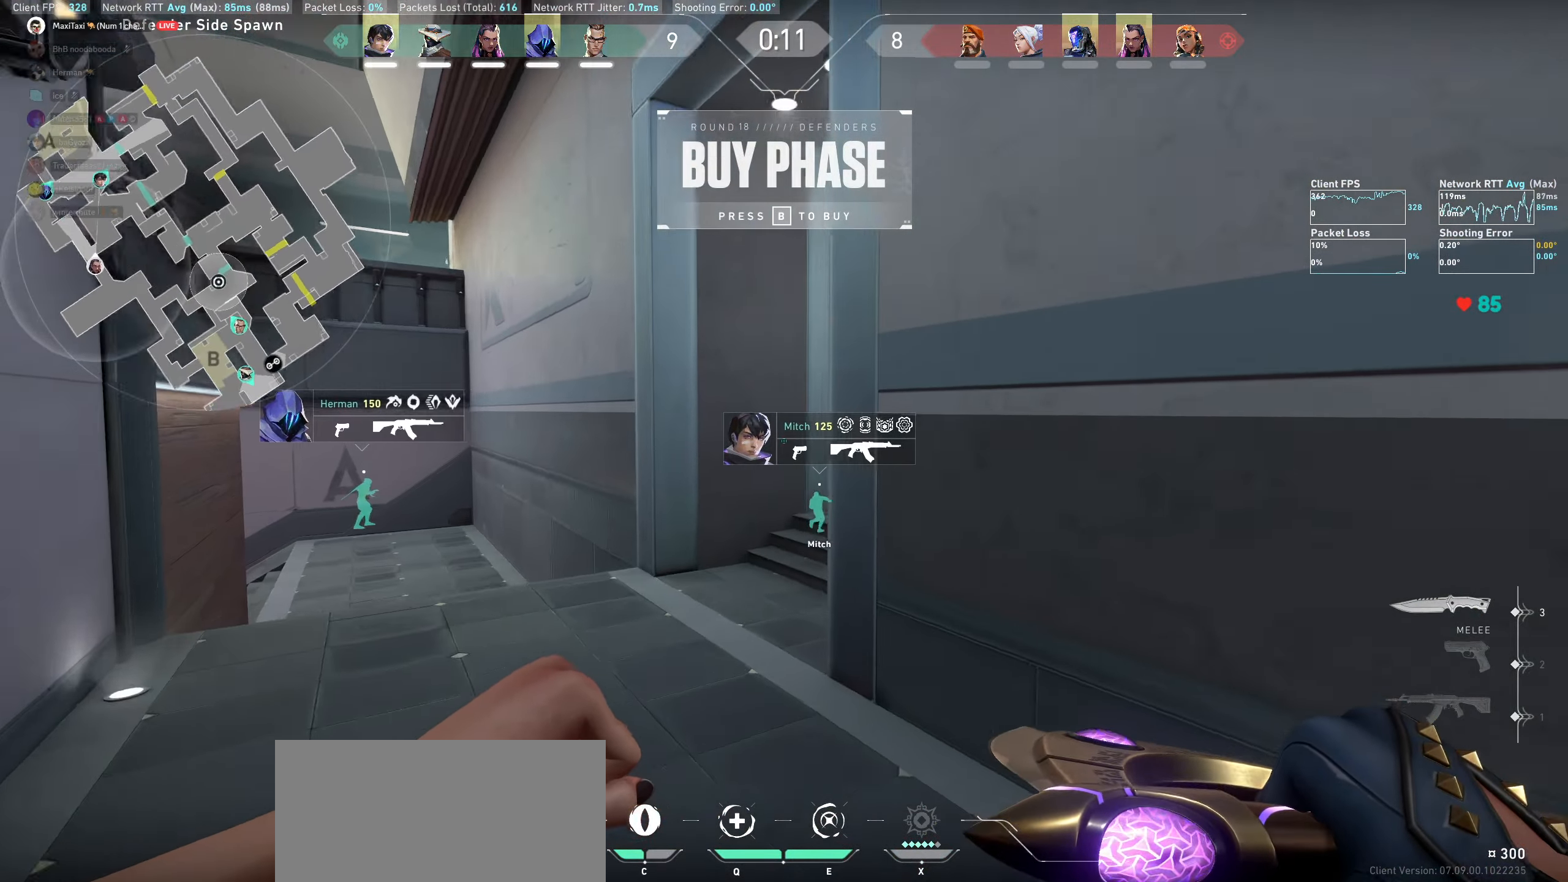
{"keys": ["w"], "mouse": [], "events": [[350, "a", "up"]]}
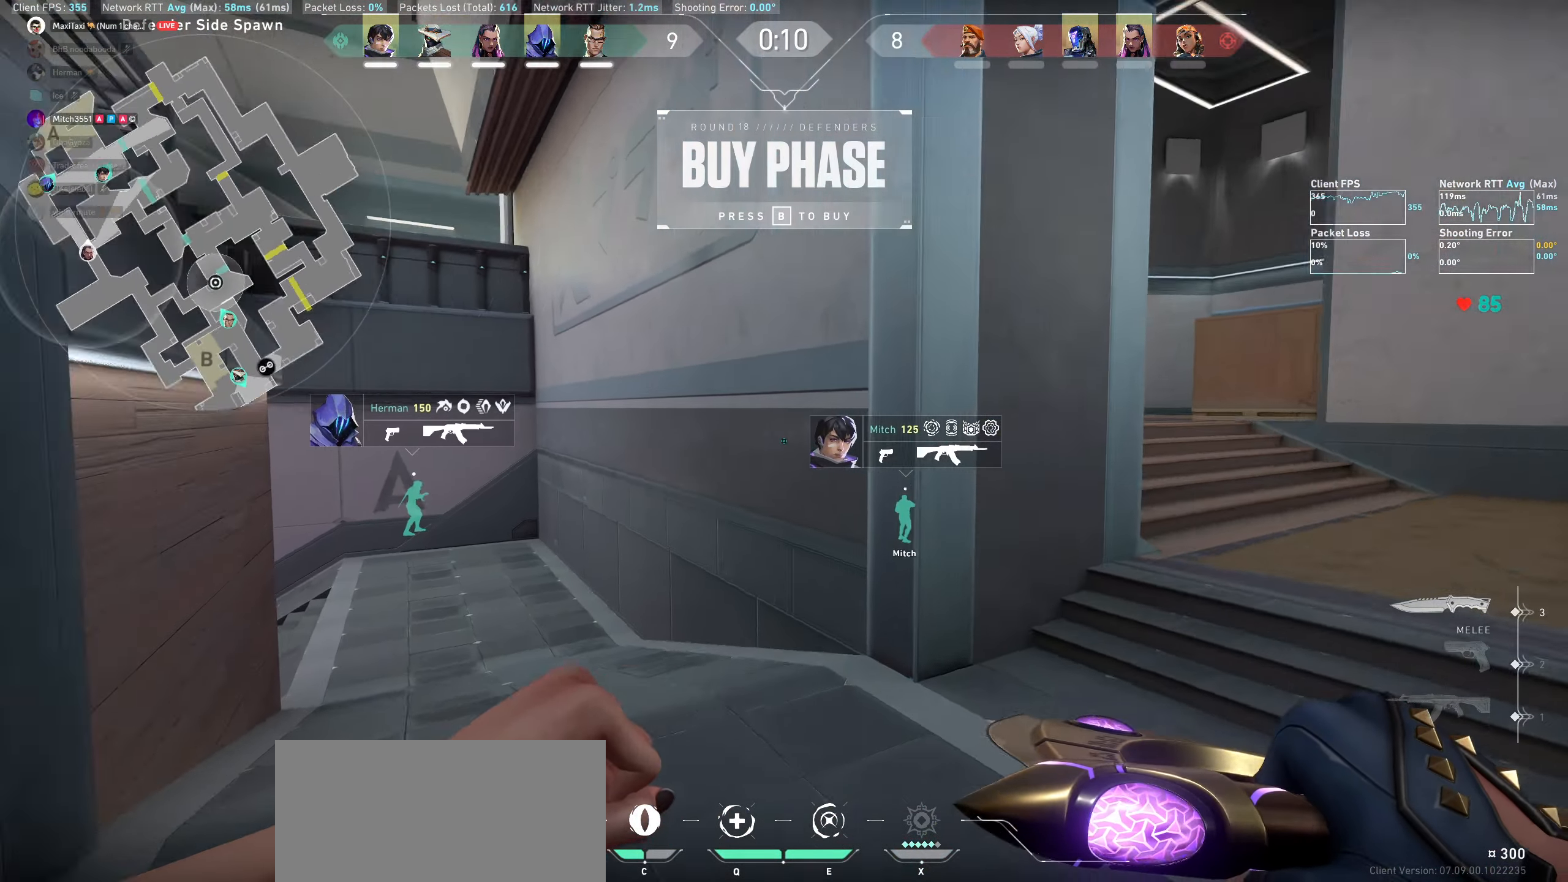
{"keys": ["w"], "mouse": [], "events": []}
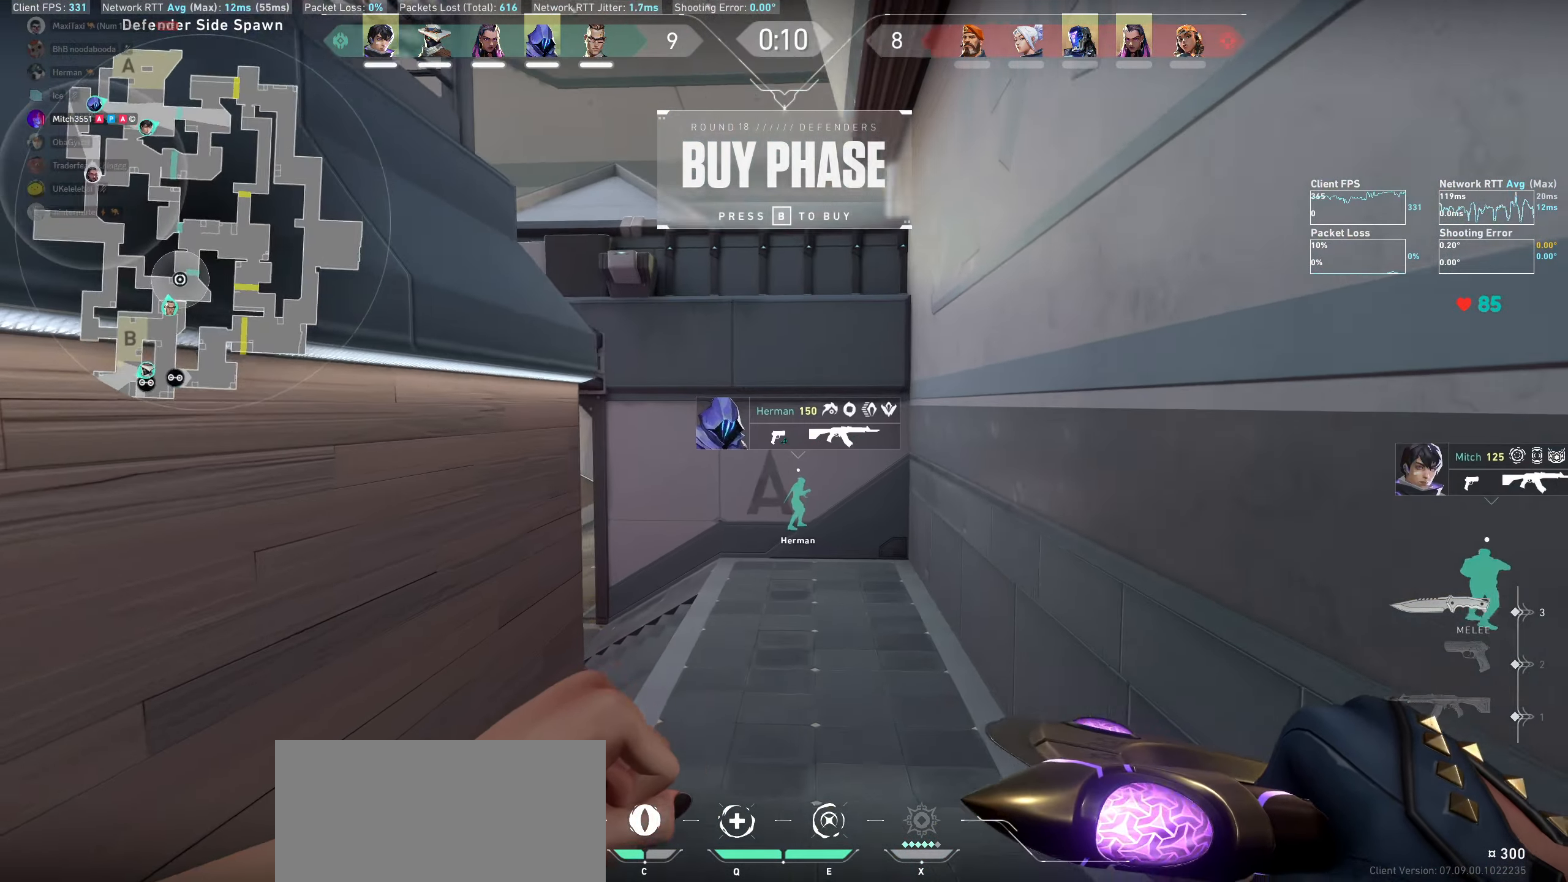
{"keys": ["w"], "mouse": [], "events": []}
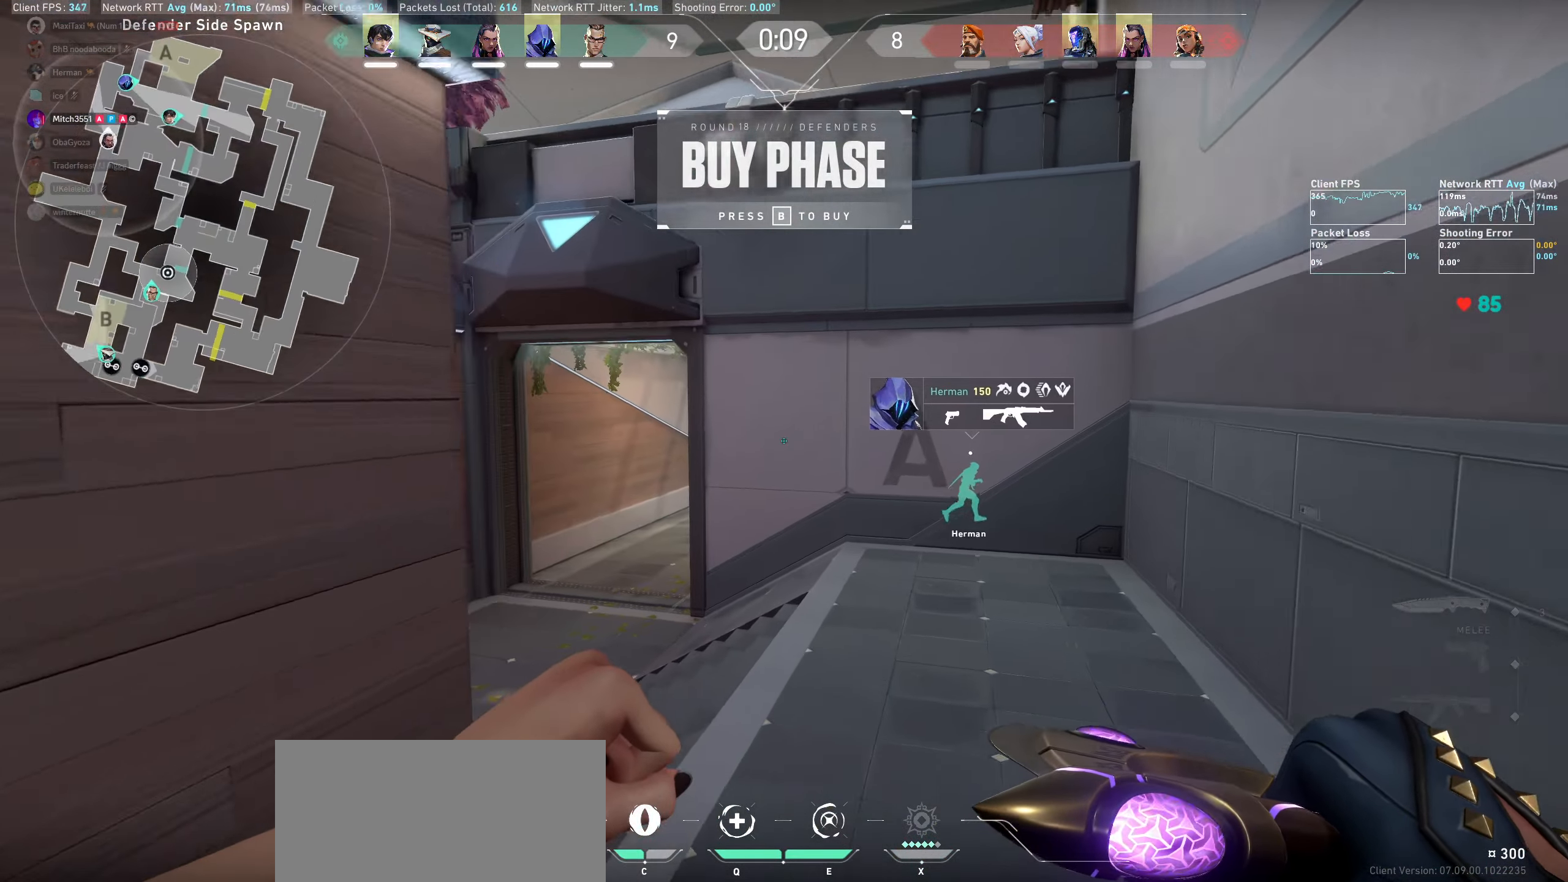
{"keys": ["a", "w"], "mouse": [], "events": [[317, "a", "down"]]}
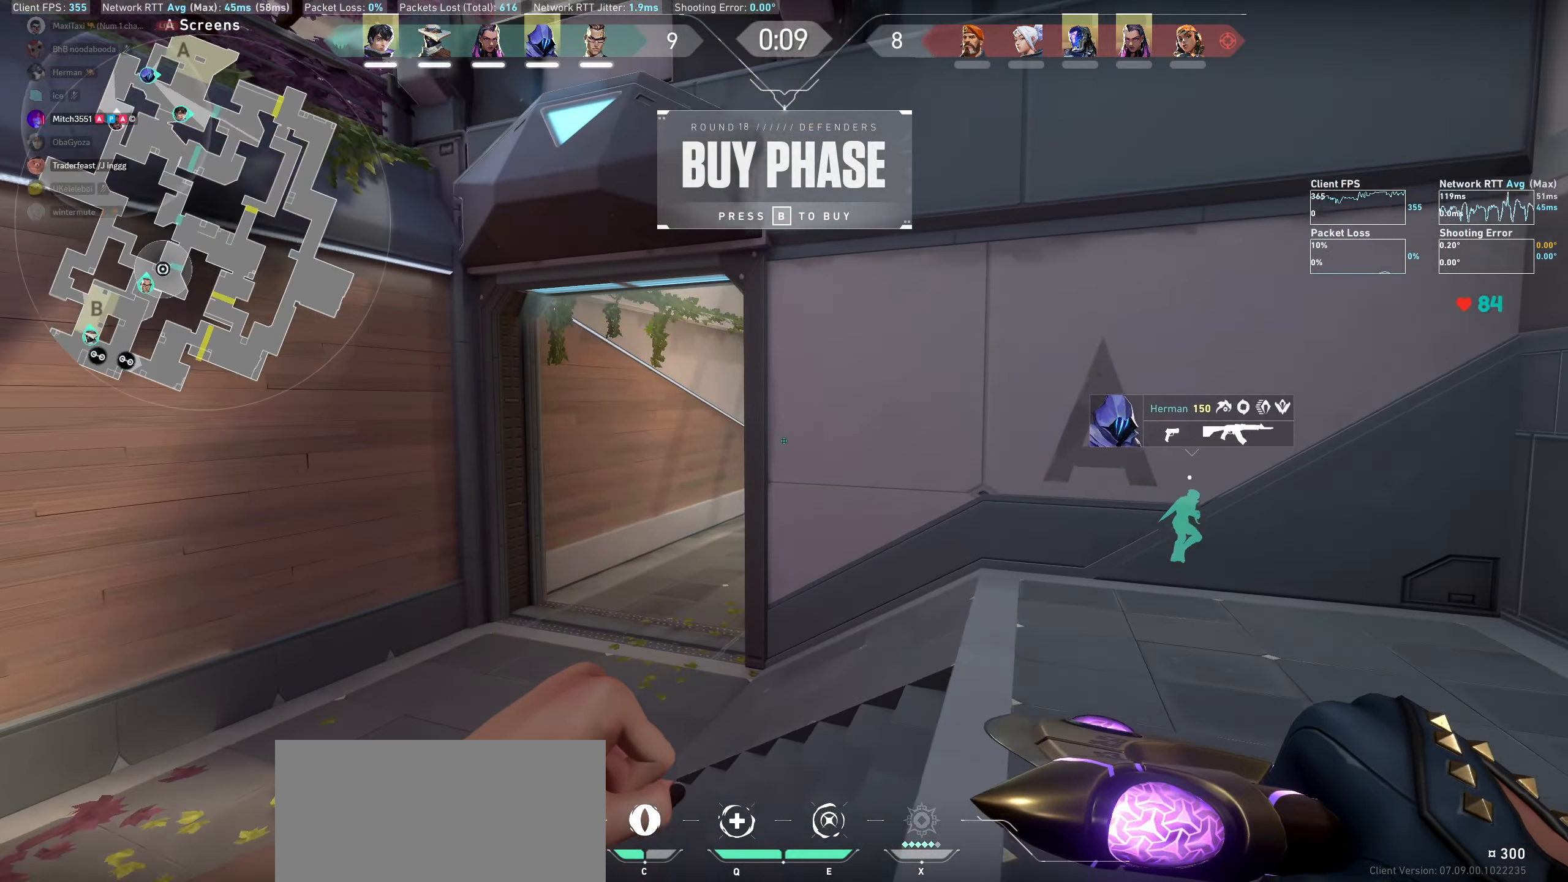
{"keys": ["w"], "mouse": [], "events": [[50, "a", "up"]]}
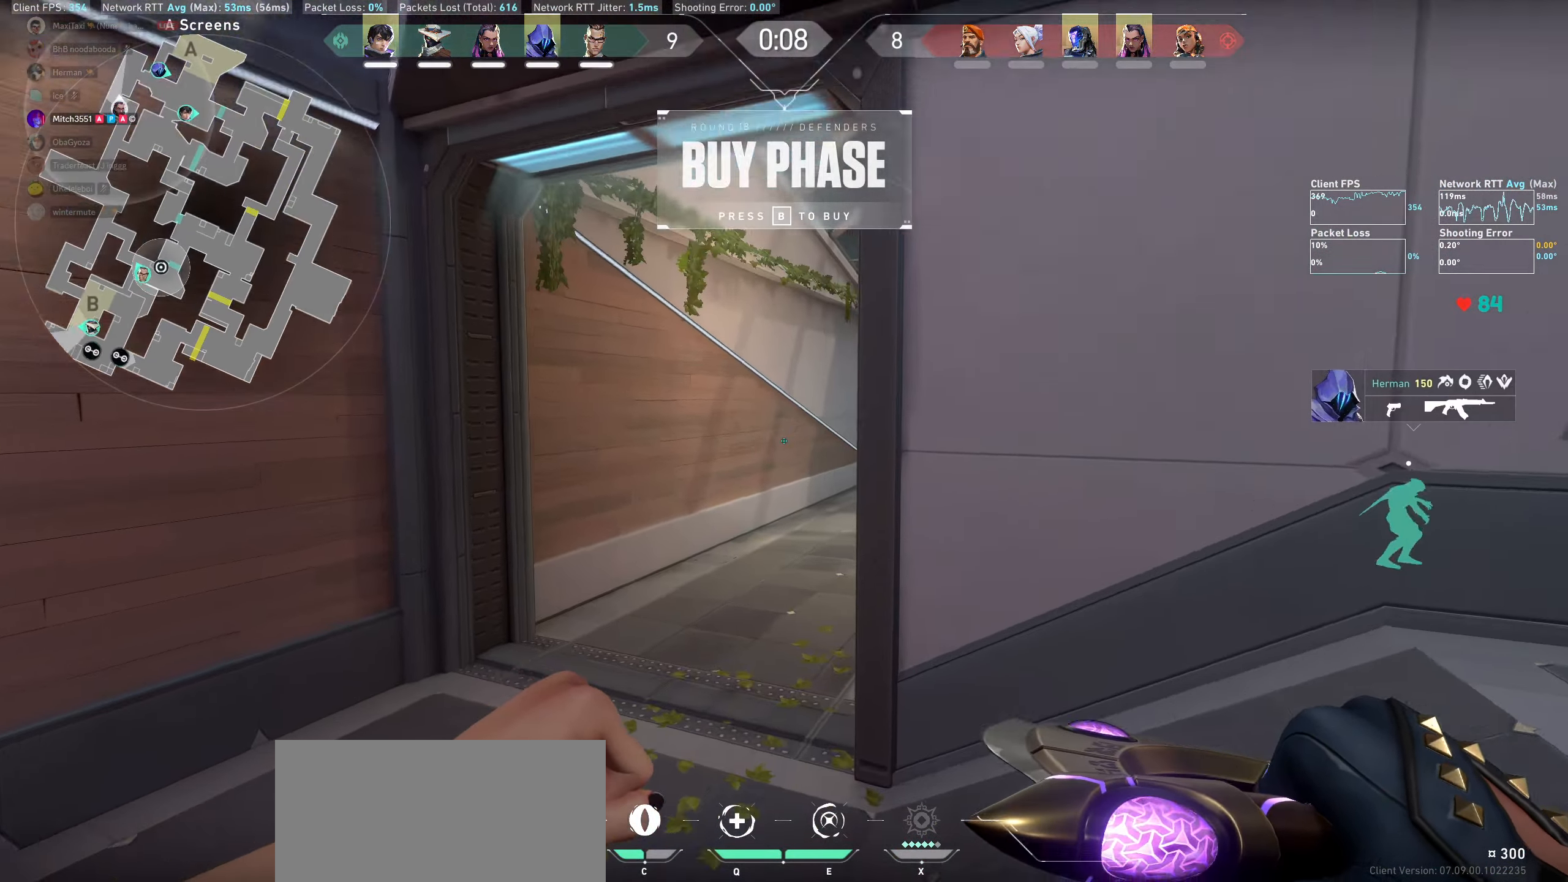
{"keys": ["w"], "mouse": [], "events": []}
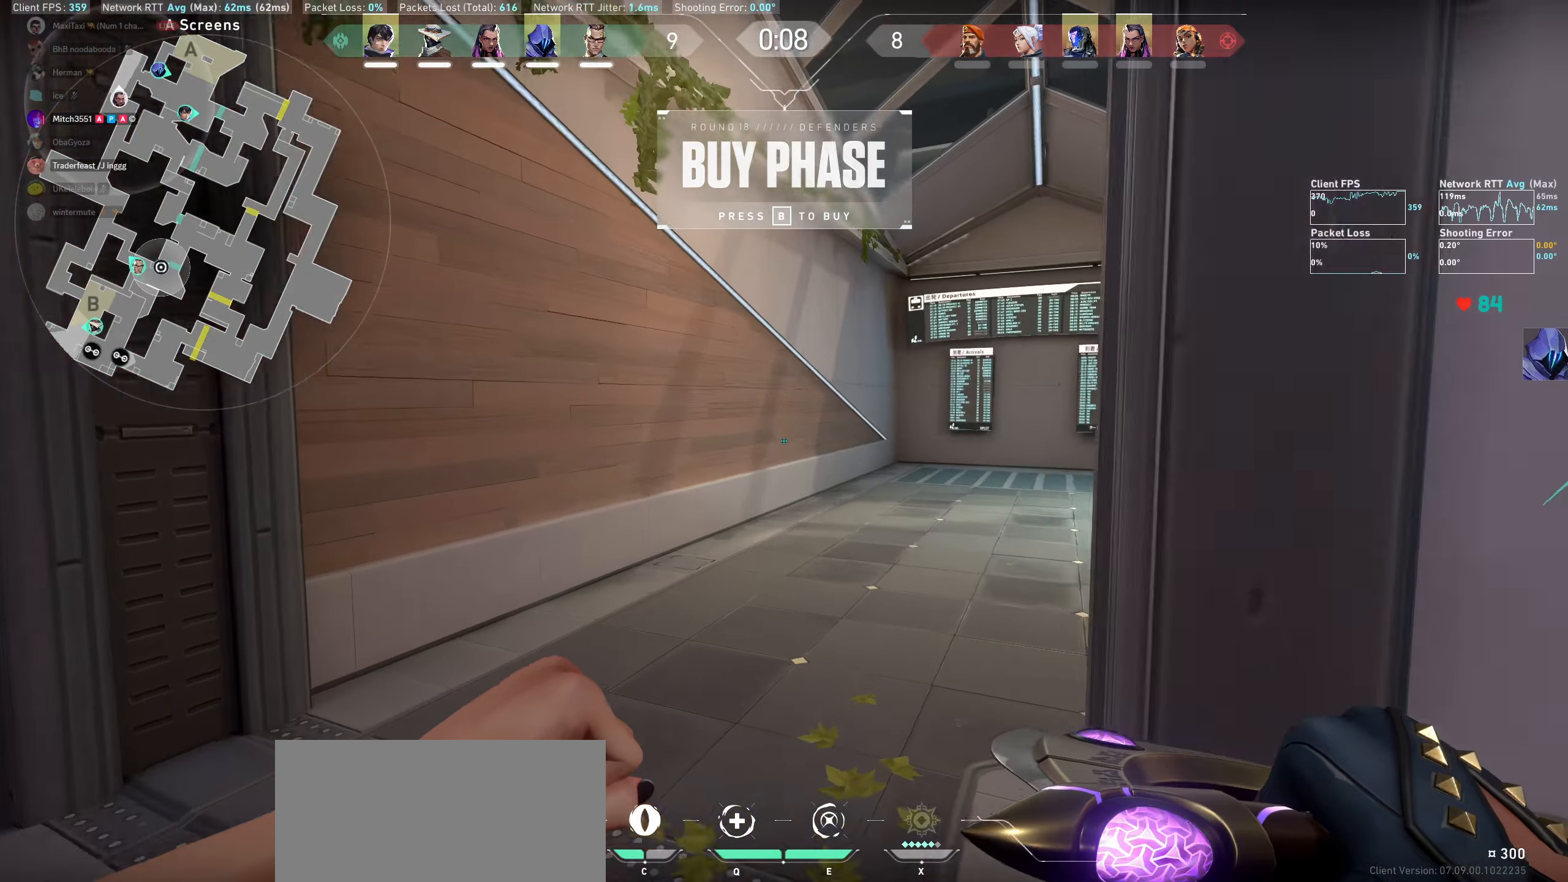
{"keys": ["w"], "mouse": [], "events": []}
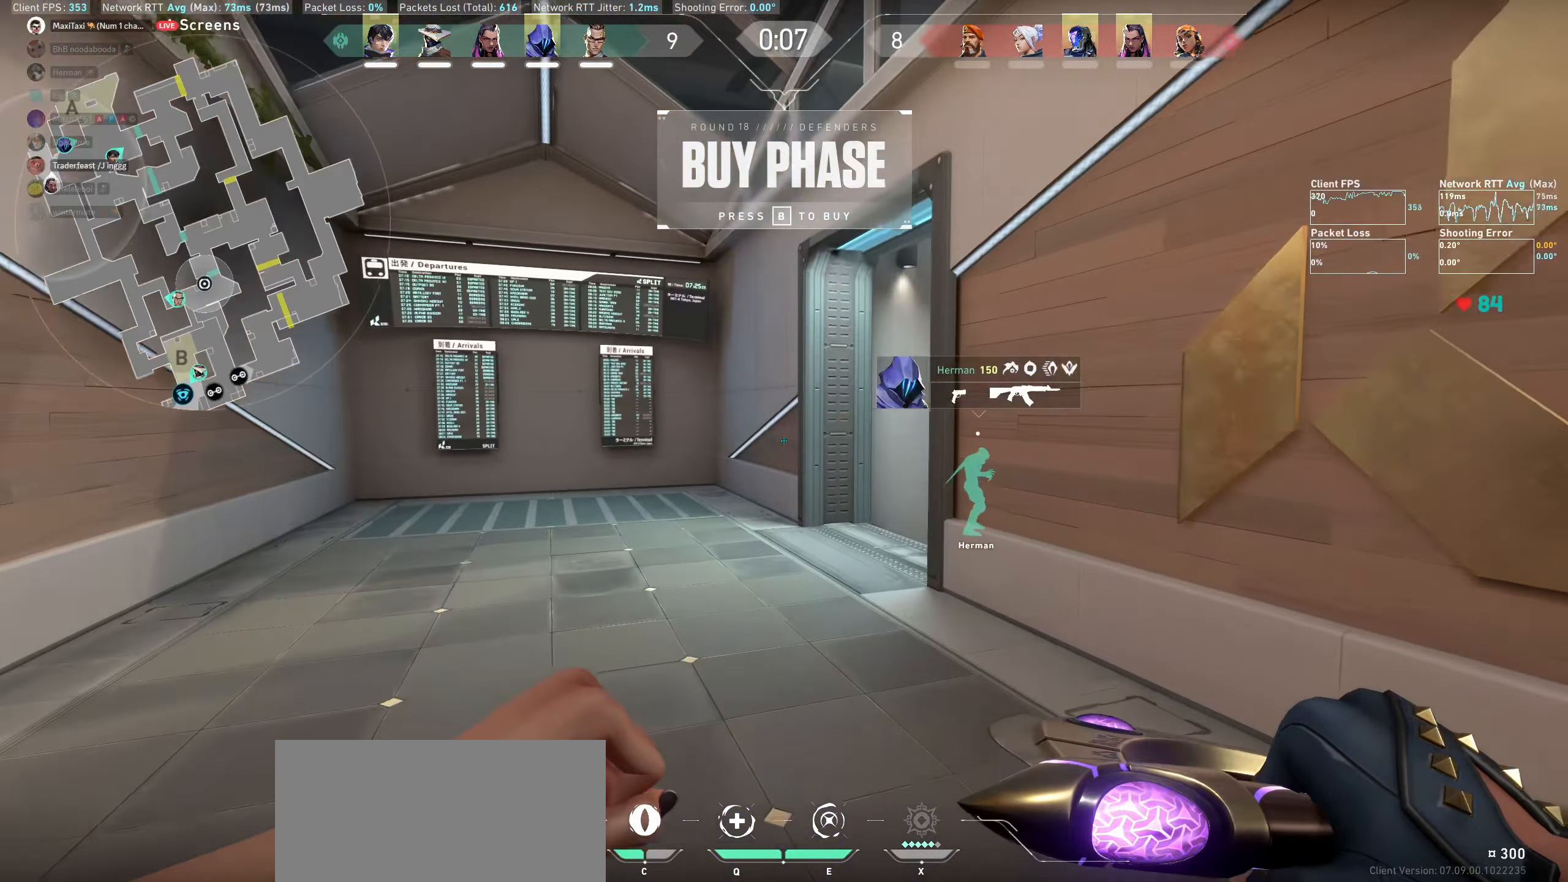
{"keys": ["w"], "mouse": [], "events": [[333, "a", "down"], [483, "a", "up"]]}
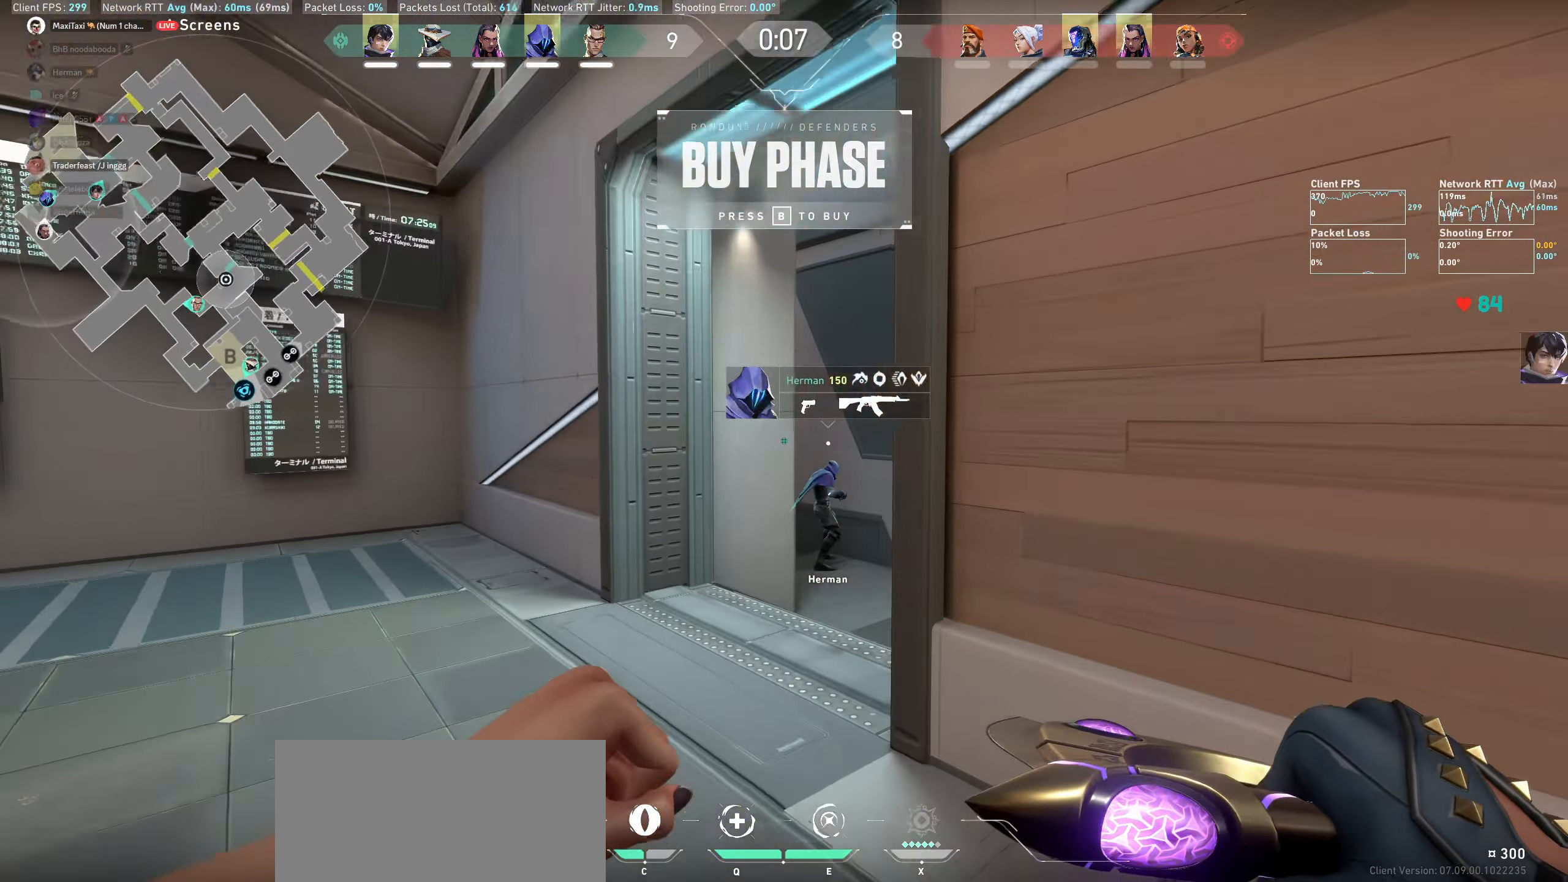
{"keys": ["d", "w"], "mouse": [], "events": [[300, "d", "down"]]}
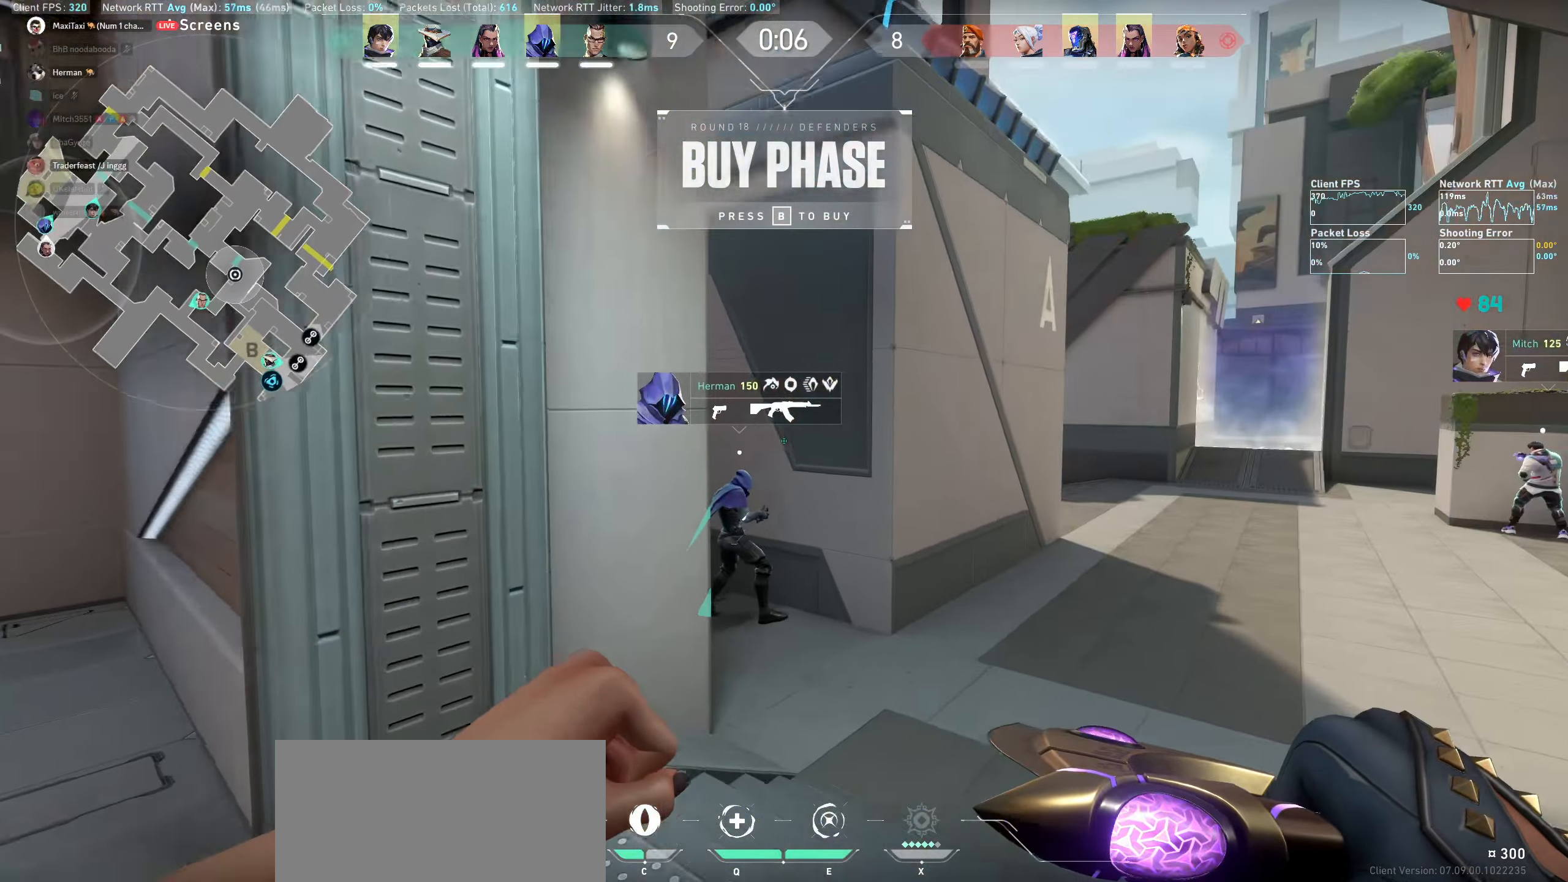
{"keys": ["w"], "mouse": [], "events": [[33, "d", "up"], [350, "d", "down"], [500, "d", "up"]]}
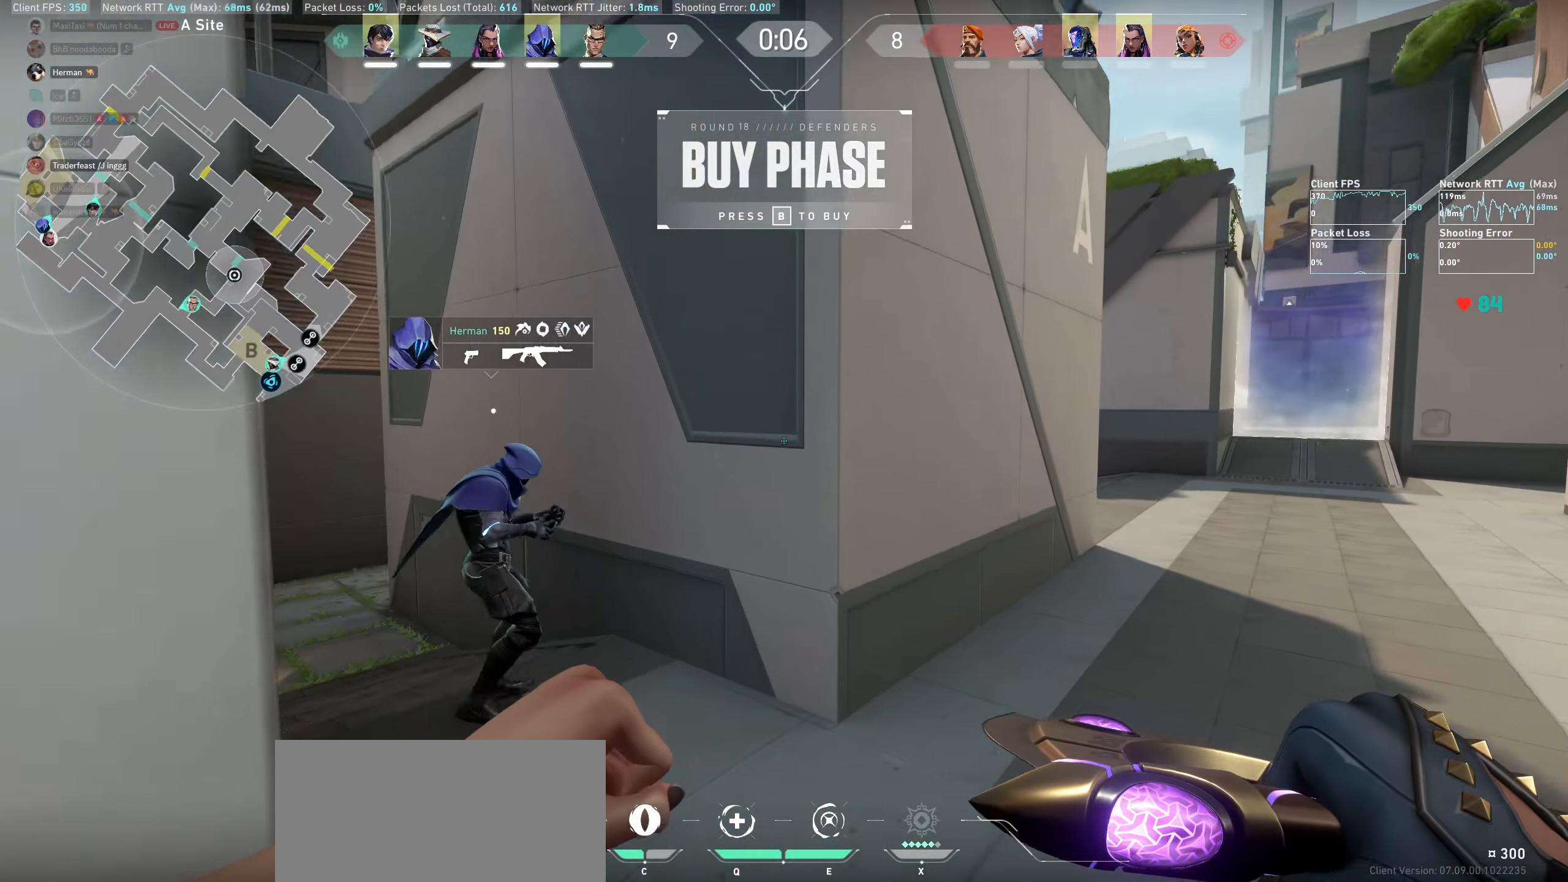
{"keys": ["w"], "mouse": [], "events": []}